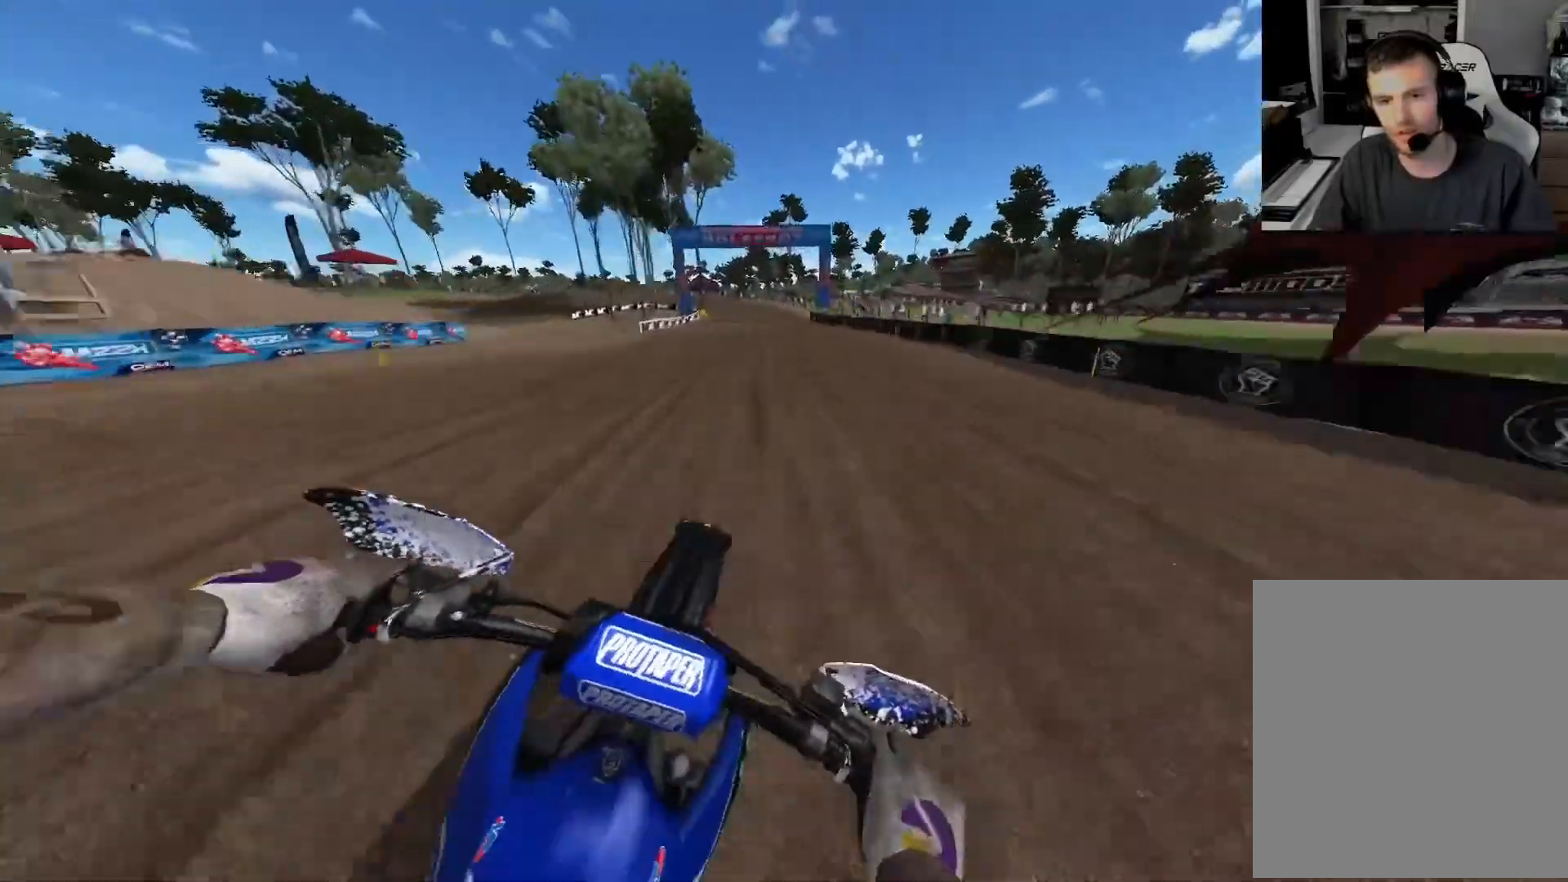
Gameplay with a controller (Xbox layout); each line is a JSON object with the inputs held at the frame after it. "events" lists button and stick changes between this image and that frame as [ms after this image, input, new state], when the widget could be followed in between.
{"buttons": ["R2"], "left_stick": "center", "right_stick": "down", "events": []}
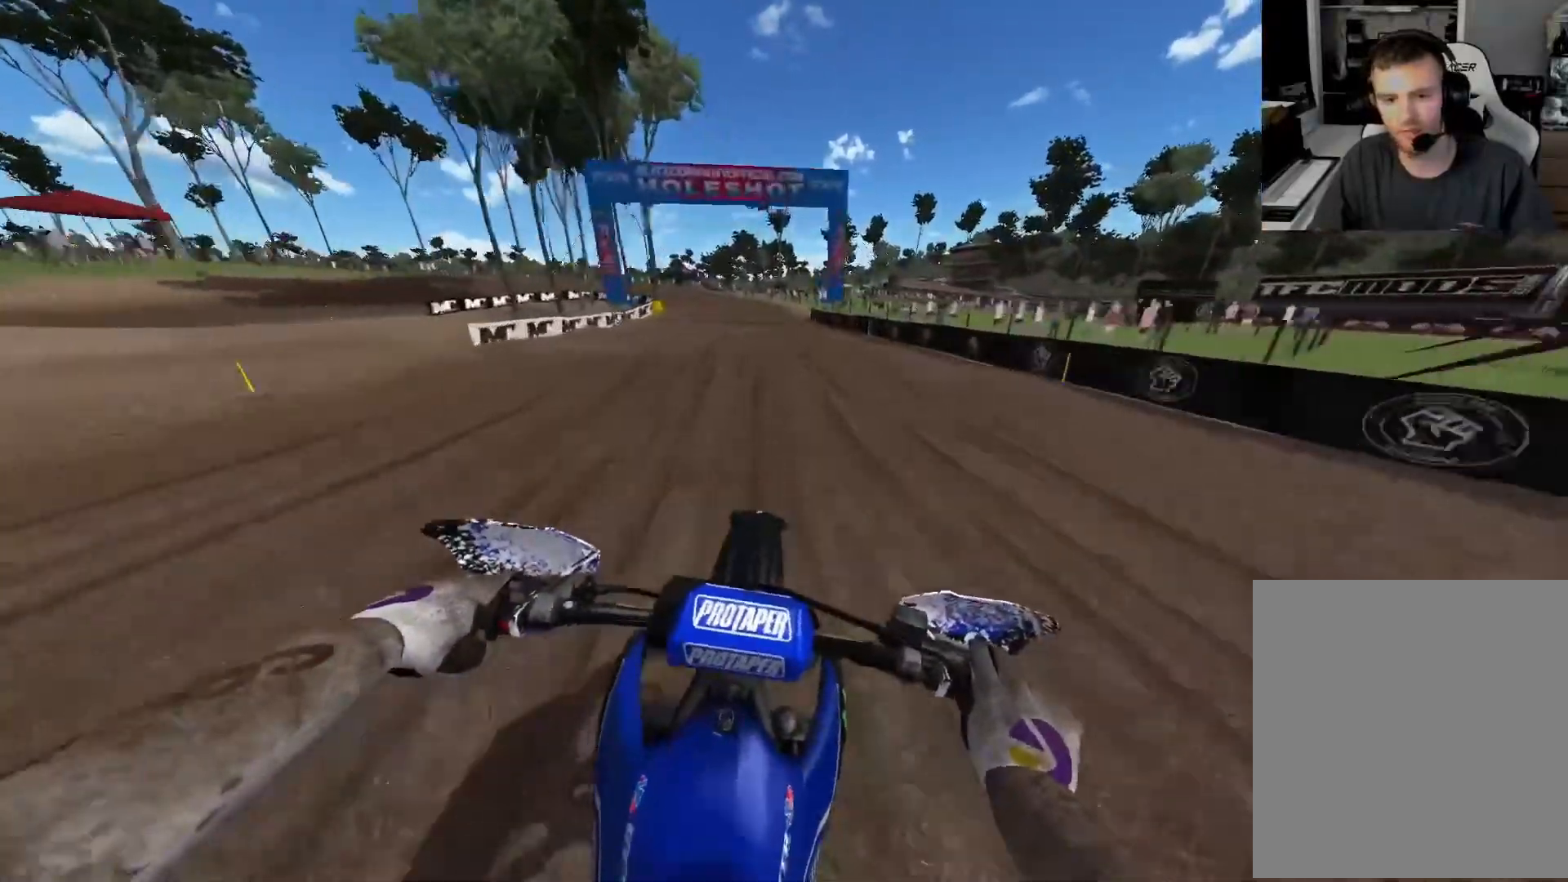
{"buttons": ["R2"], "left_stick": "center", "right_stick": "down", "events": []}
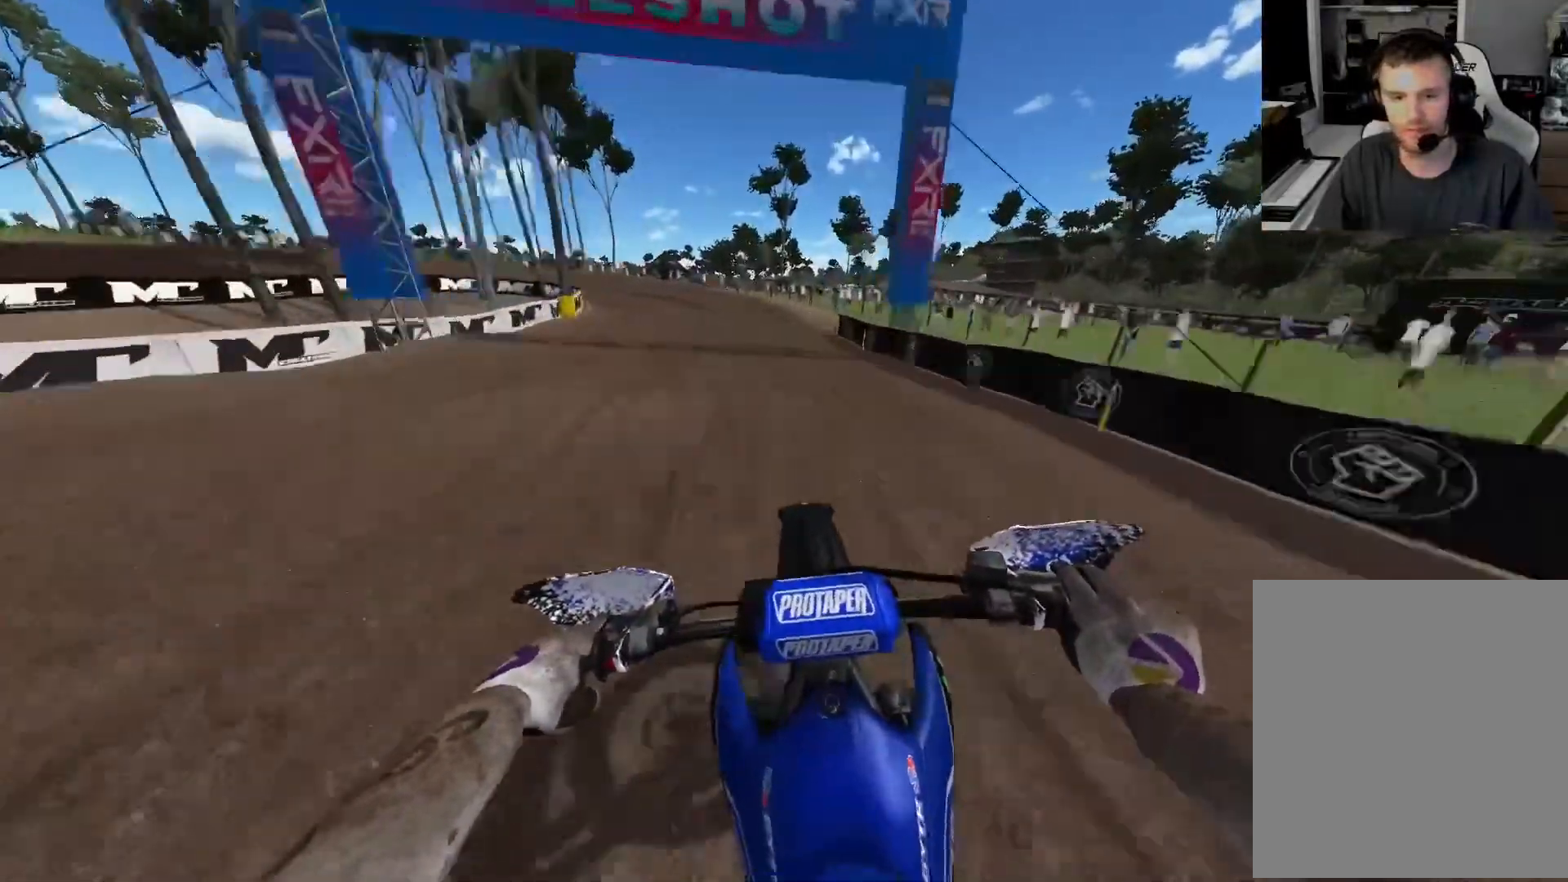
{"buttons": ["R2"], "left_stick": "up-left", "right_stick": "center", "events": [[133, "R3", "down"], [200, "left_stick", "up-left"], [233, "R3", "up"], [317, "R2", "up"], [350, "right_stick", "center"], [433, "R2", "down"]]}
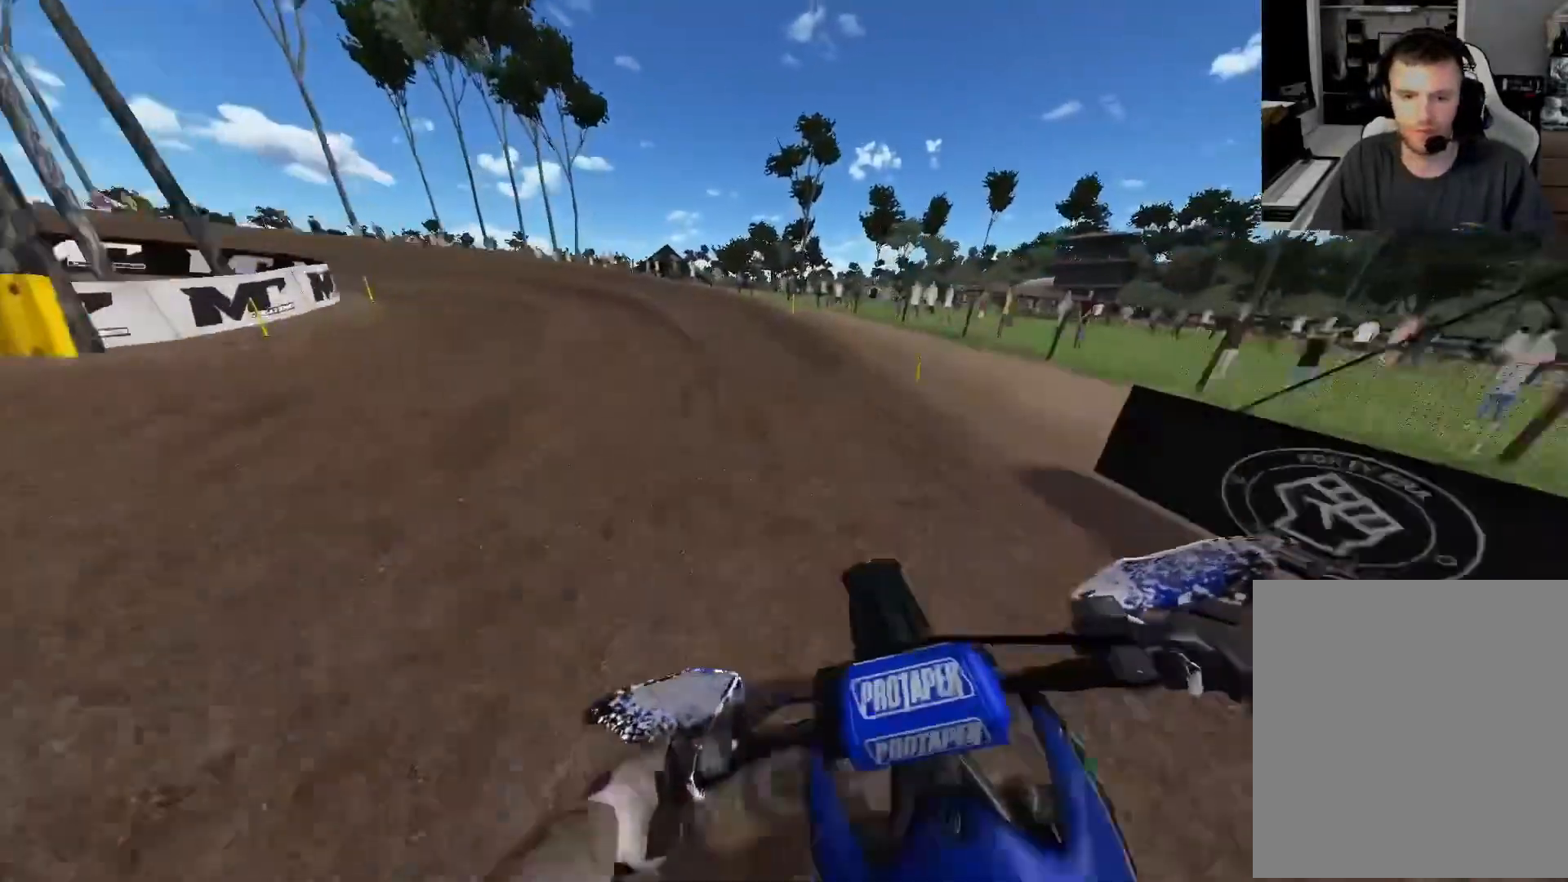
{"buttons": ["R2"], "left_stick": "up-left", "right_stick": "center", "events": [[50, "R2", "up"], [133, "R2", "down"], [200, "R2", "up"], [350, "R2", "down"], [450, "R2", "up"], [500, "R2", "down"]]}
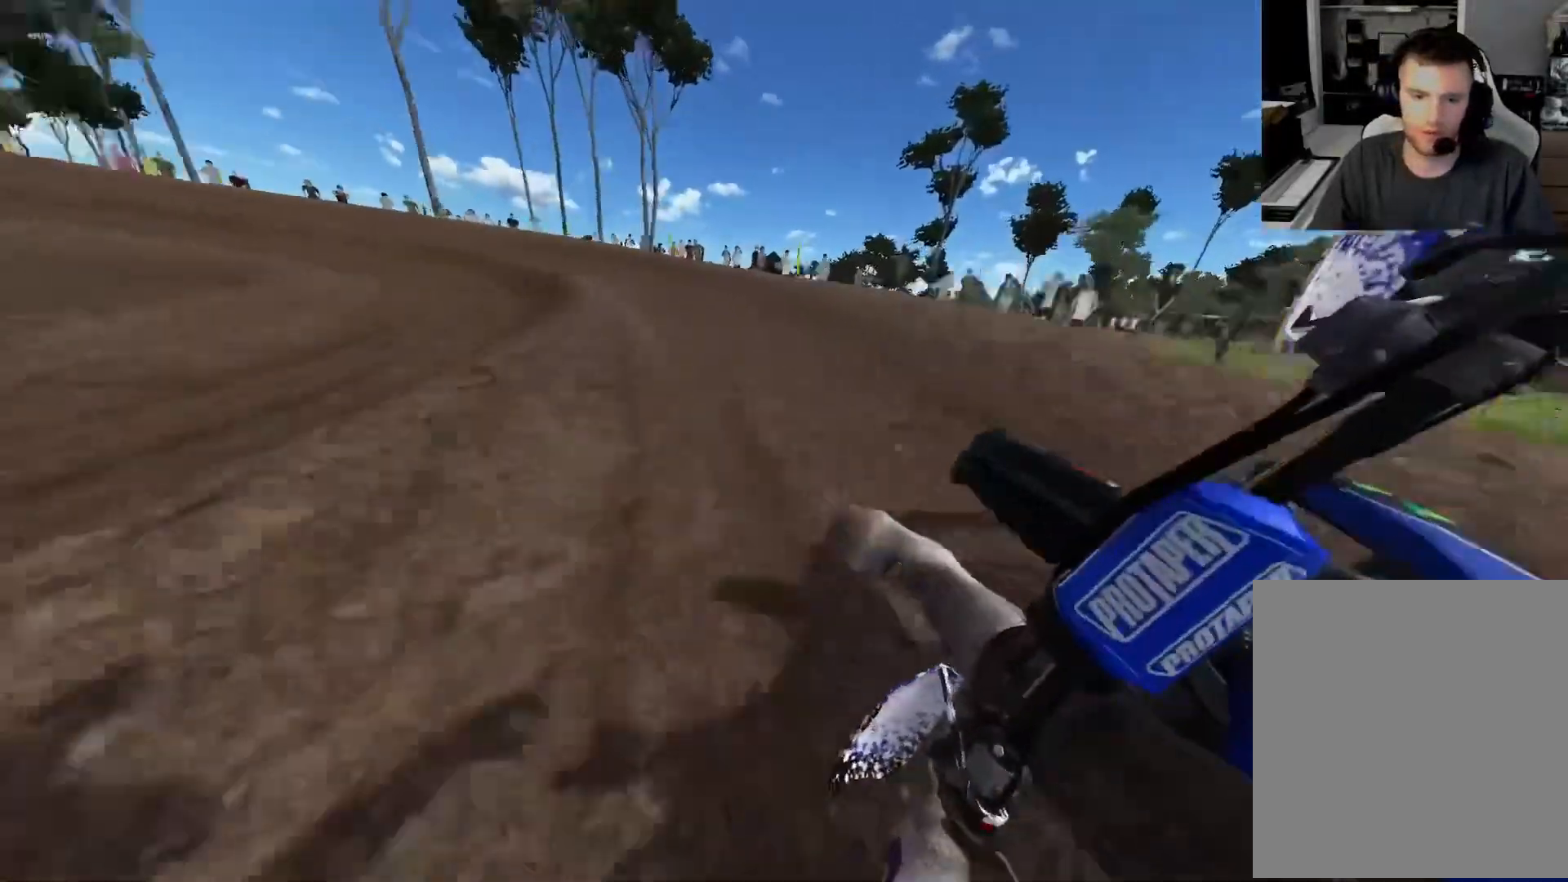
{"buttons": ["R2"], "left_stick": "up-left", "right_stick": "center", "events": []}
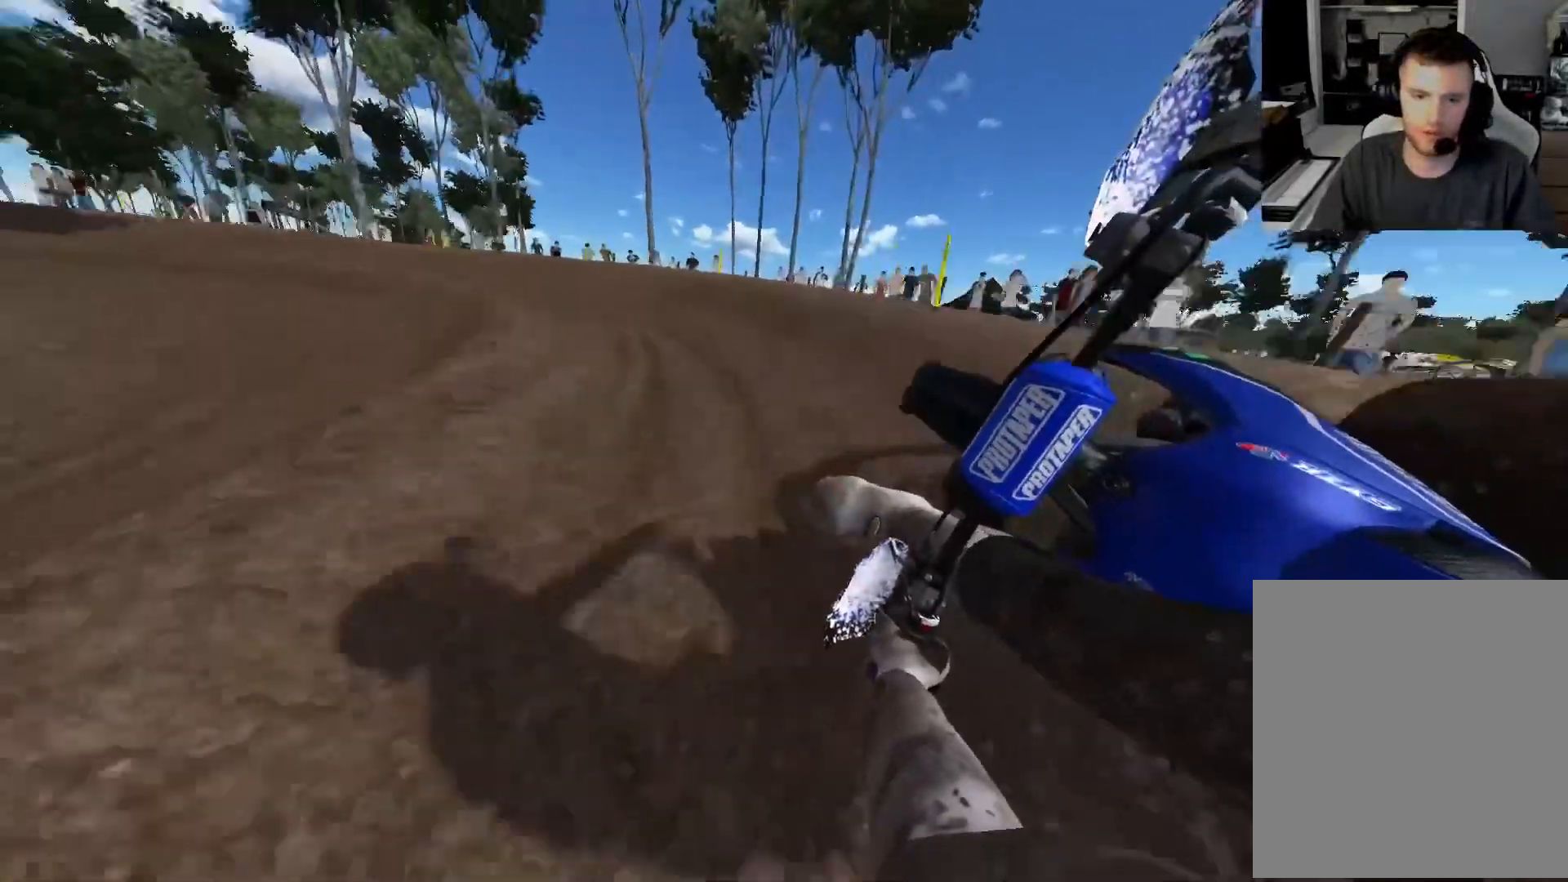
{"buttons": ["R2"], "left_stick": "up-left", "right_stick": "center", "events": []}
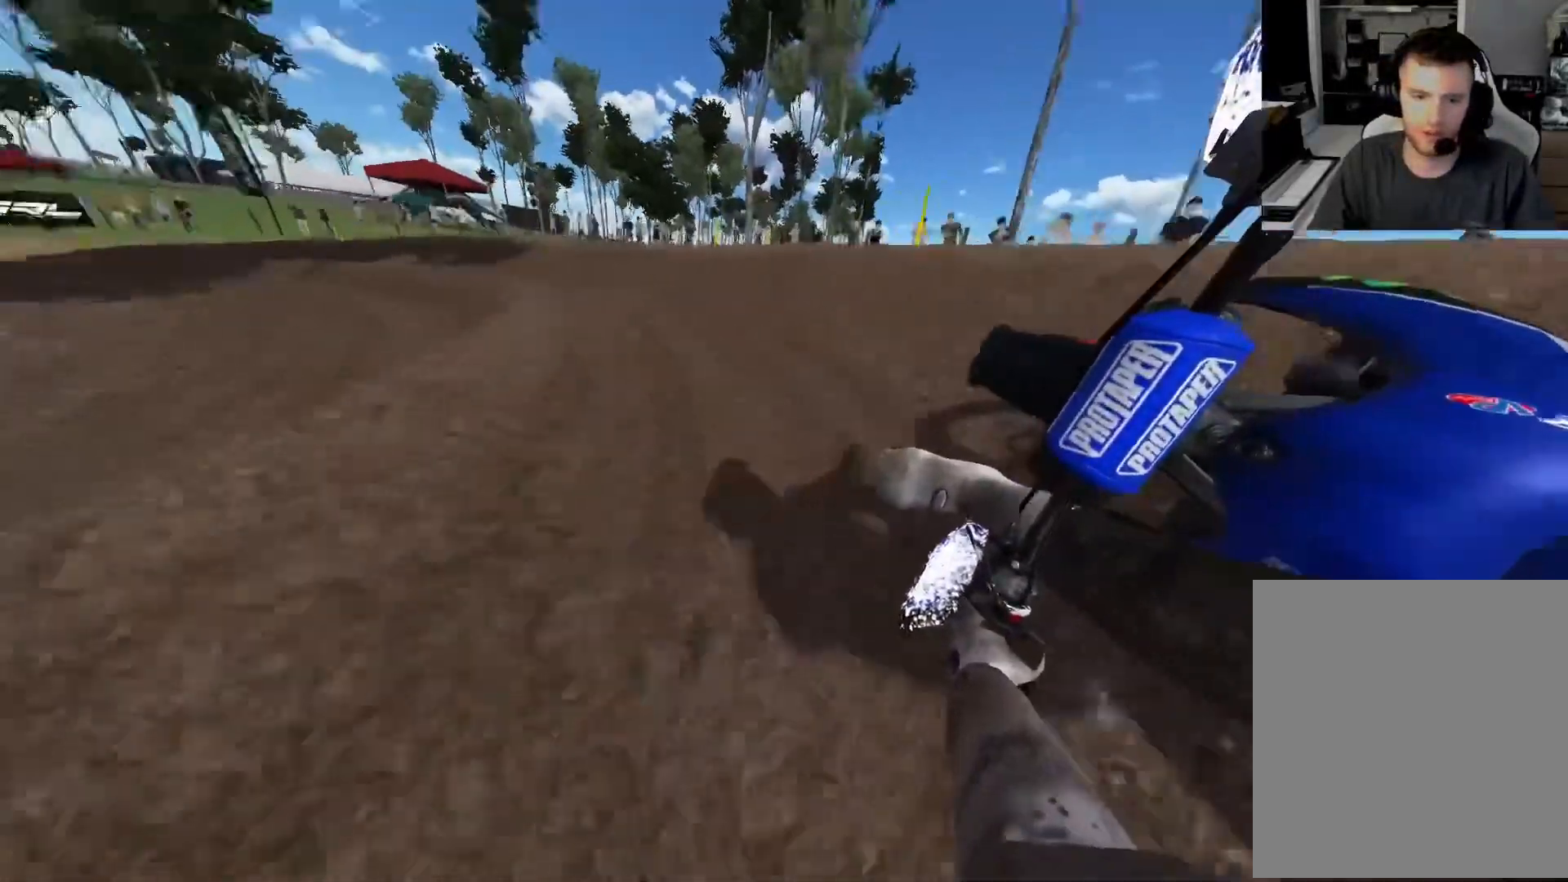
{"buttons": ["R2"], "left_stick": "left", "right_stick": "center", "events": [[500, "left_stick", "left"]]}
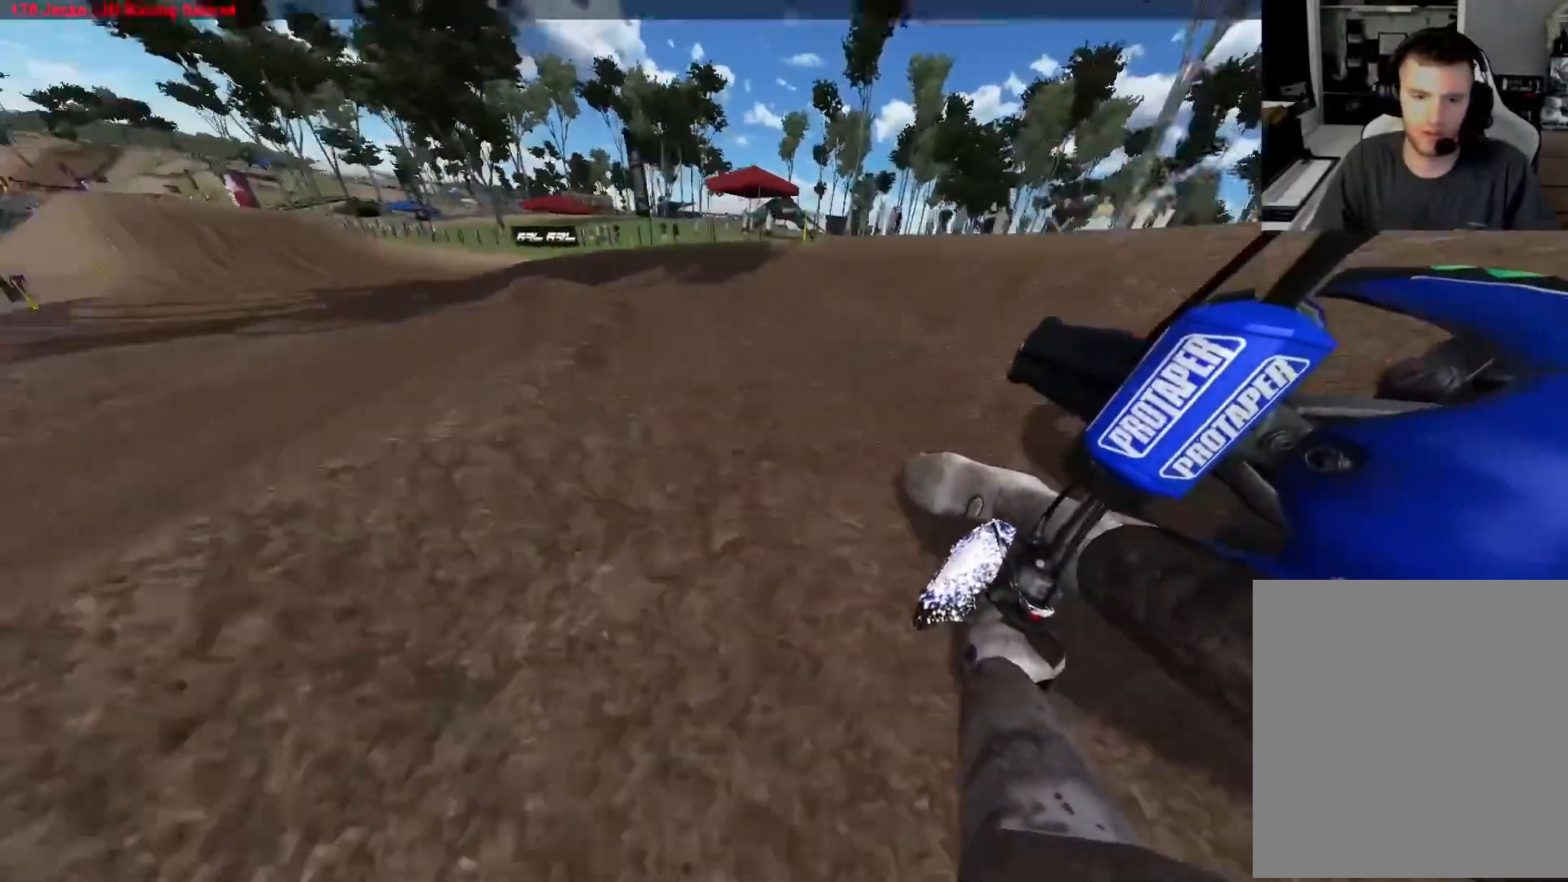
{"buttons": ["R2", "R3"], "left_stick": "left", "right_stick": "center", "events": [[467, "R3", "down"]]}
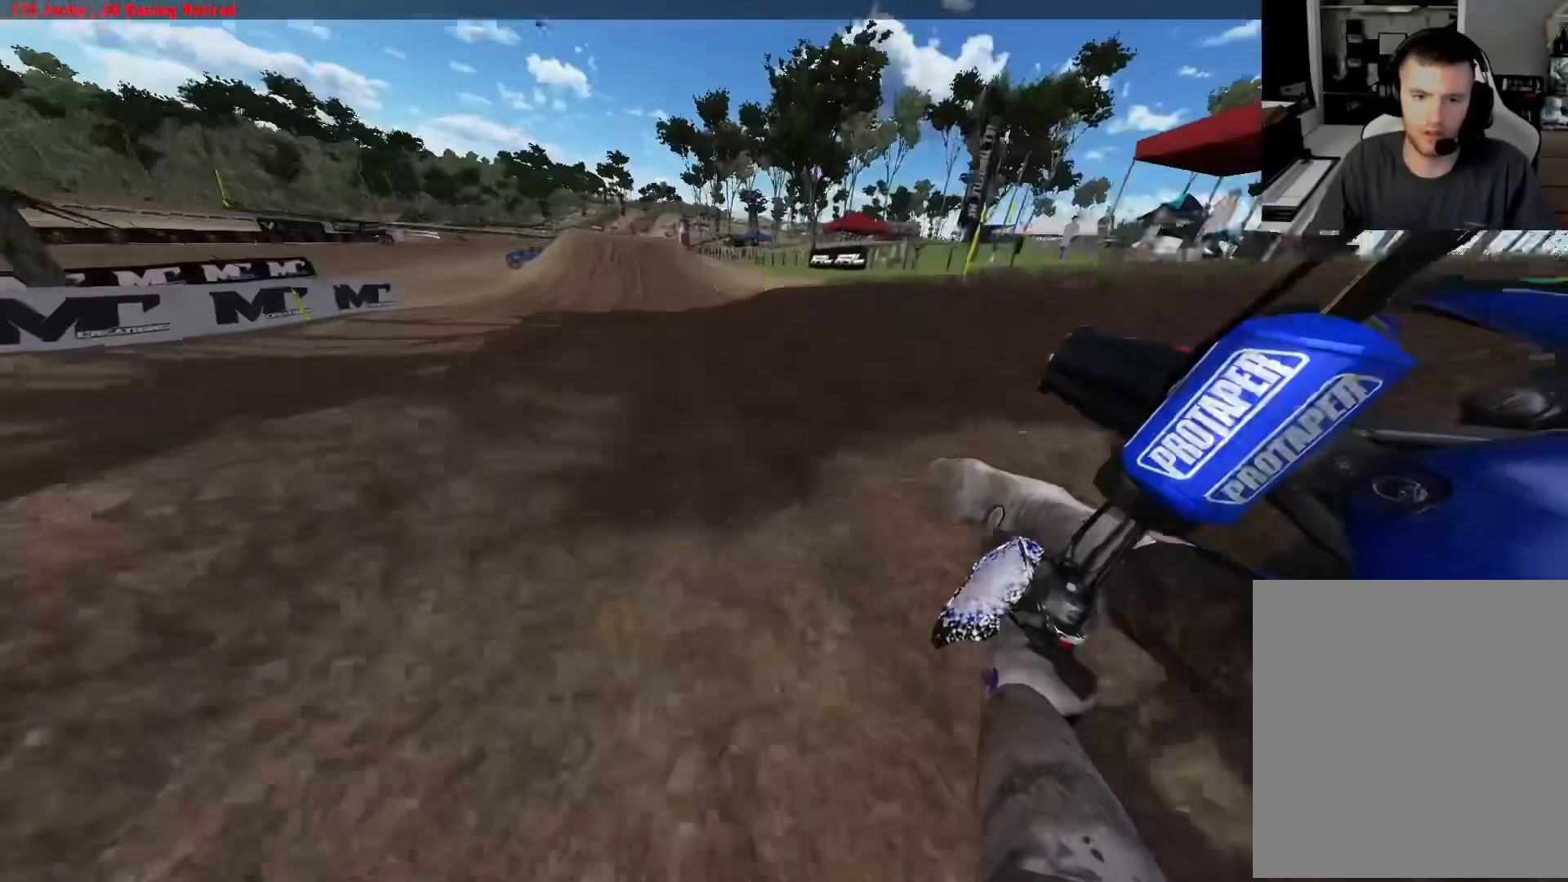
{"buttons": ["R2"], "left_stick": "center", "right_stick": "center", "events": [[83, "R3", "up"], [217, "left_stick", "center"]]}
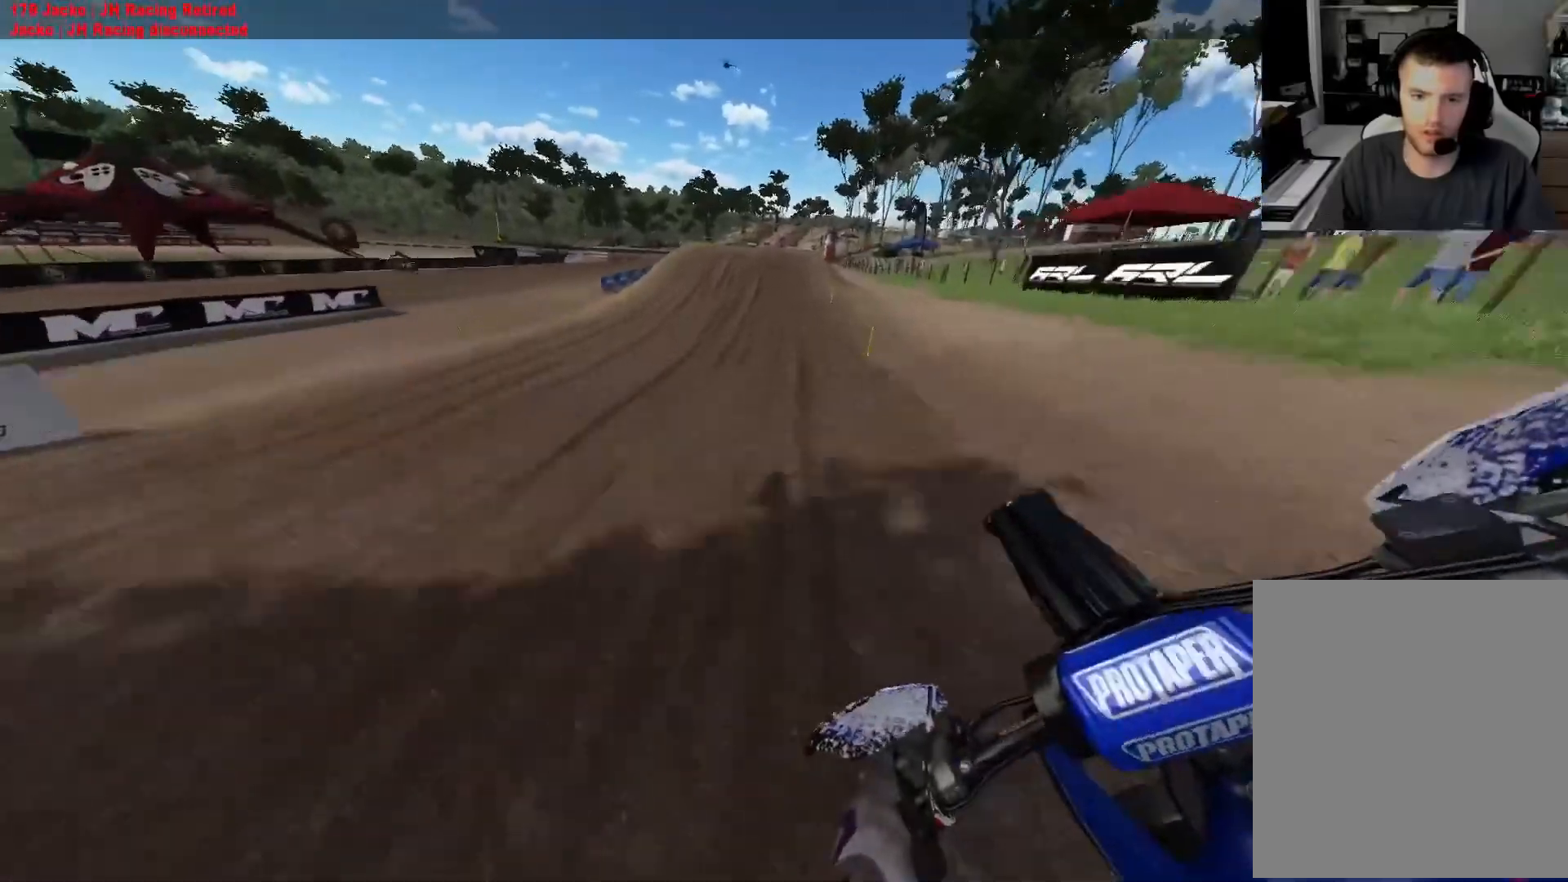
{"buttons": ["R2"], "left_stick": "center", "right_stick": "center", "events": [[150, "left_stick", "right"], [317, "left_stick", "center"]]}
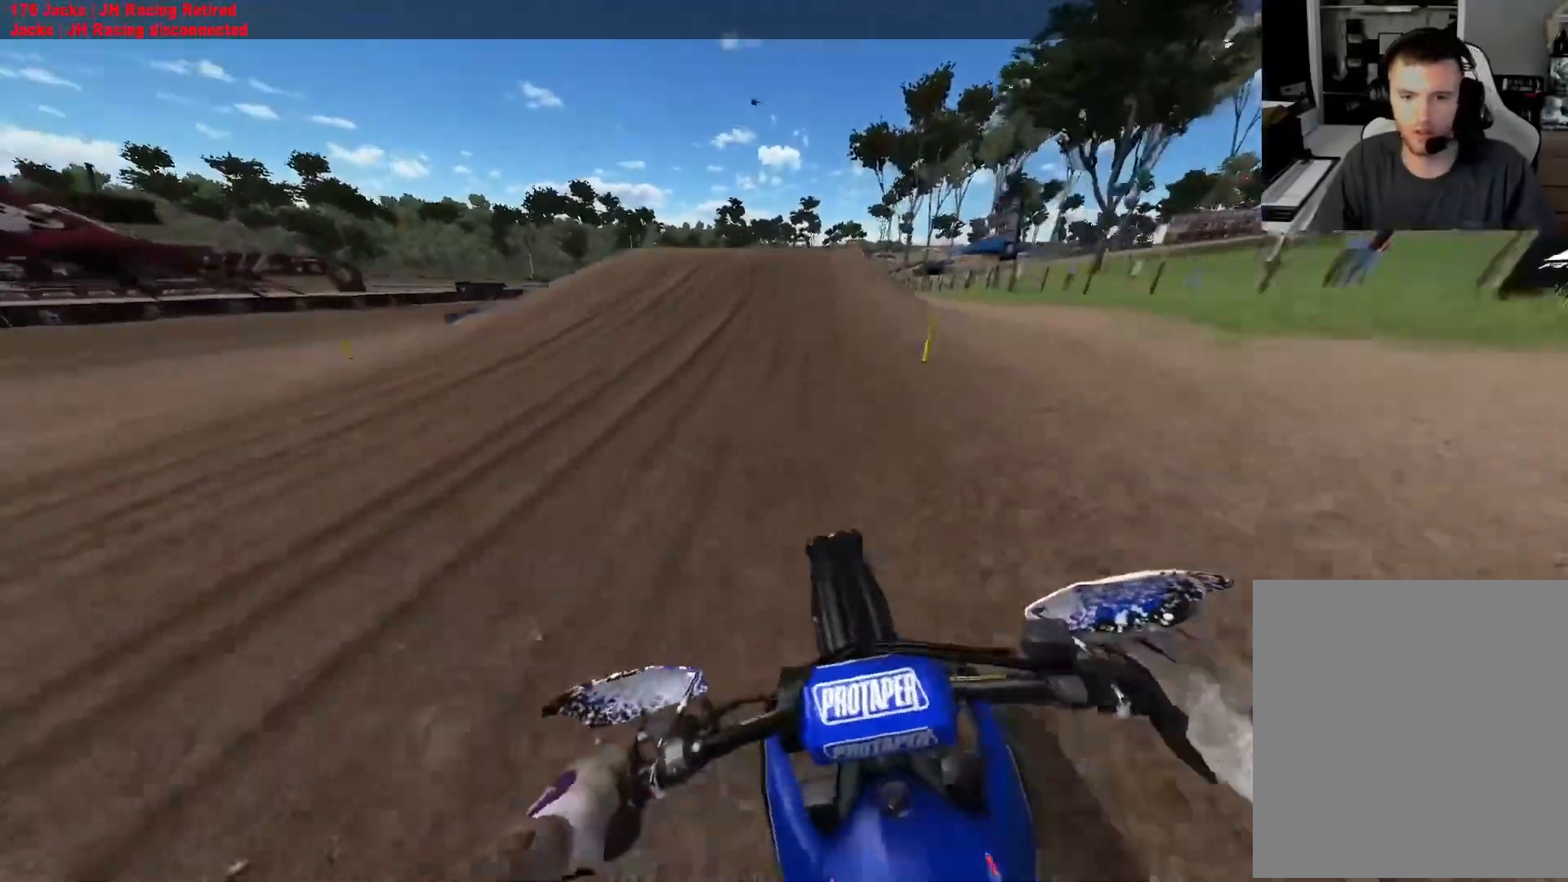
{"buttons": ["R2", "R3"], "left_stick": "up-right", "right_stick": "down-right", "events": [[200, "right_stick", "right"], [217, "left_stick", "right"], [250, "right_stick", "down-right"], [450, "R3", "down"], [467, "left_stick", "up-right"]]}
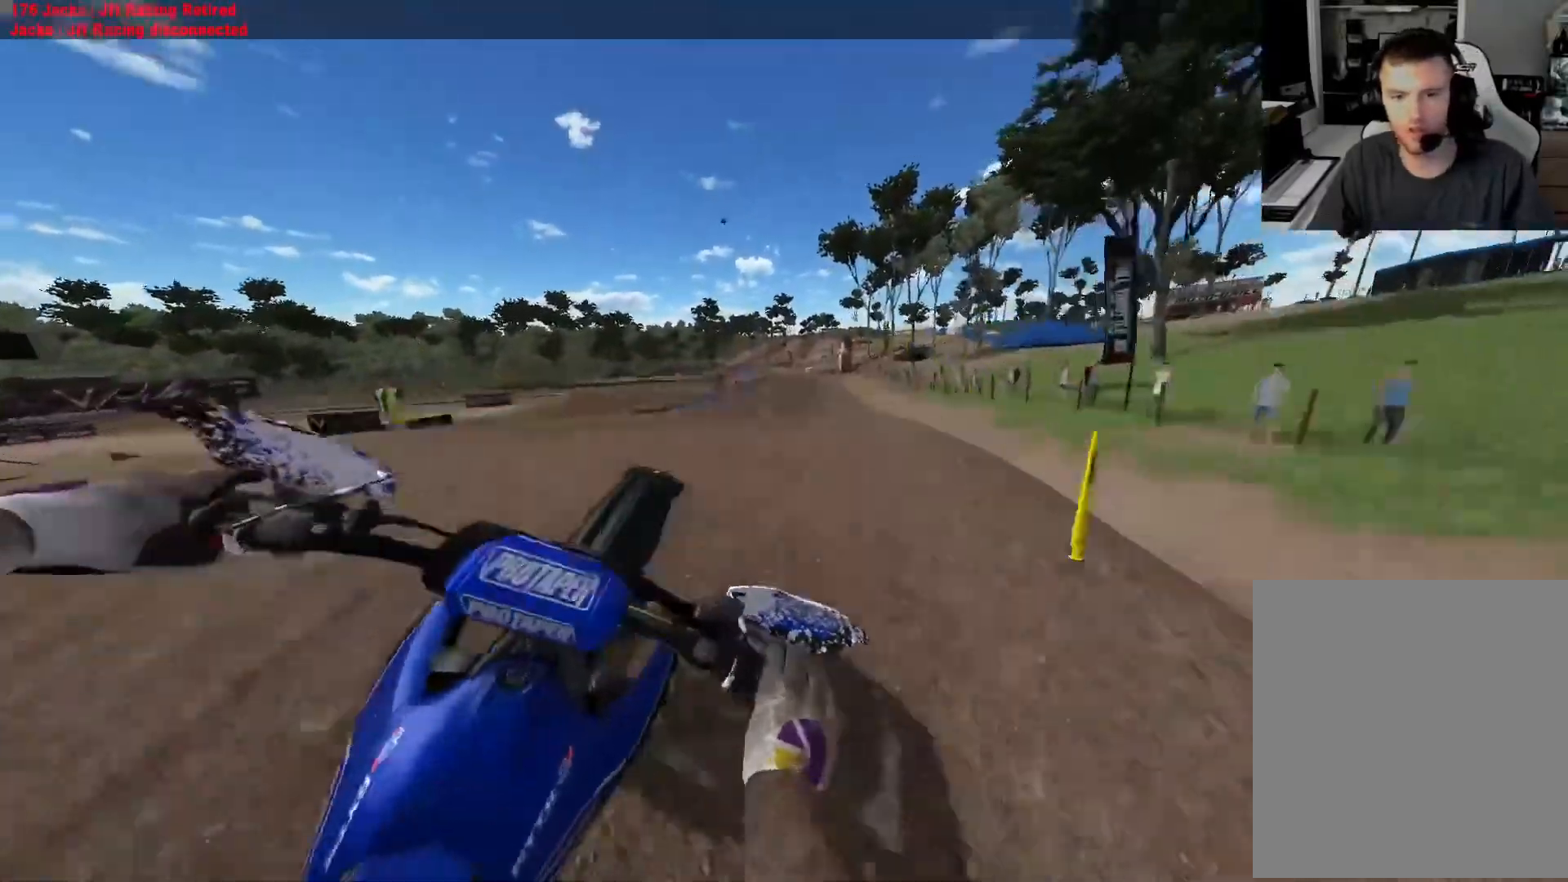
{"buttons": ["R2"], "left_stick": "up-left", "right_stick": "up-left", "events": [[17, "left_stick", "up"], [50, "right_stick", "down-left"], [67, "R3", "up"], [67, "left_stick", "up-left"], [133, "R3", "down"], [133, "right_stick", "left"], [233, "R3", "up"], [233, "right_stick", "up-left"]]}
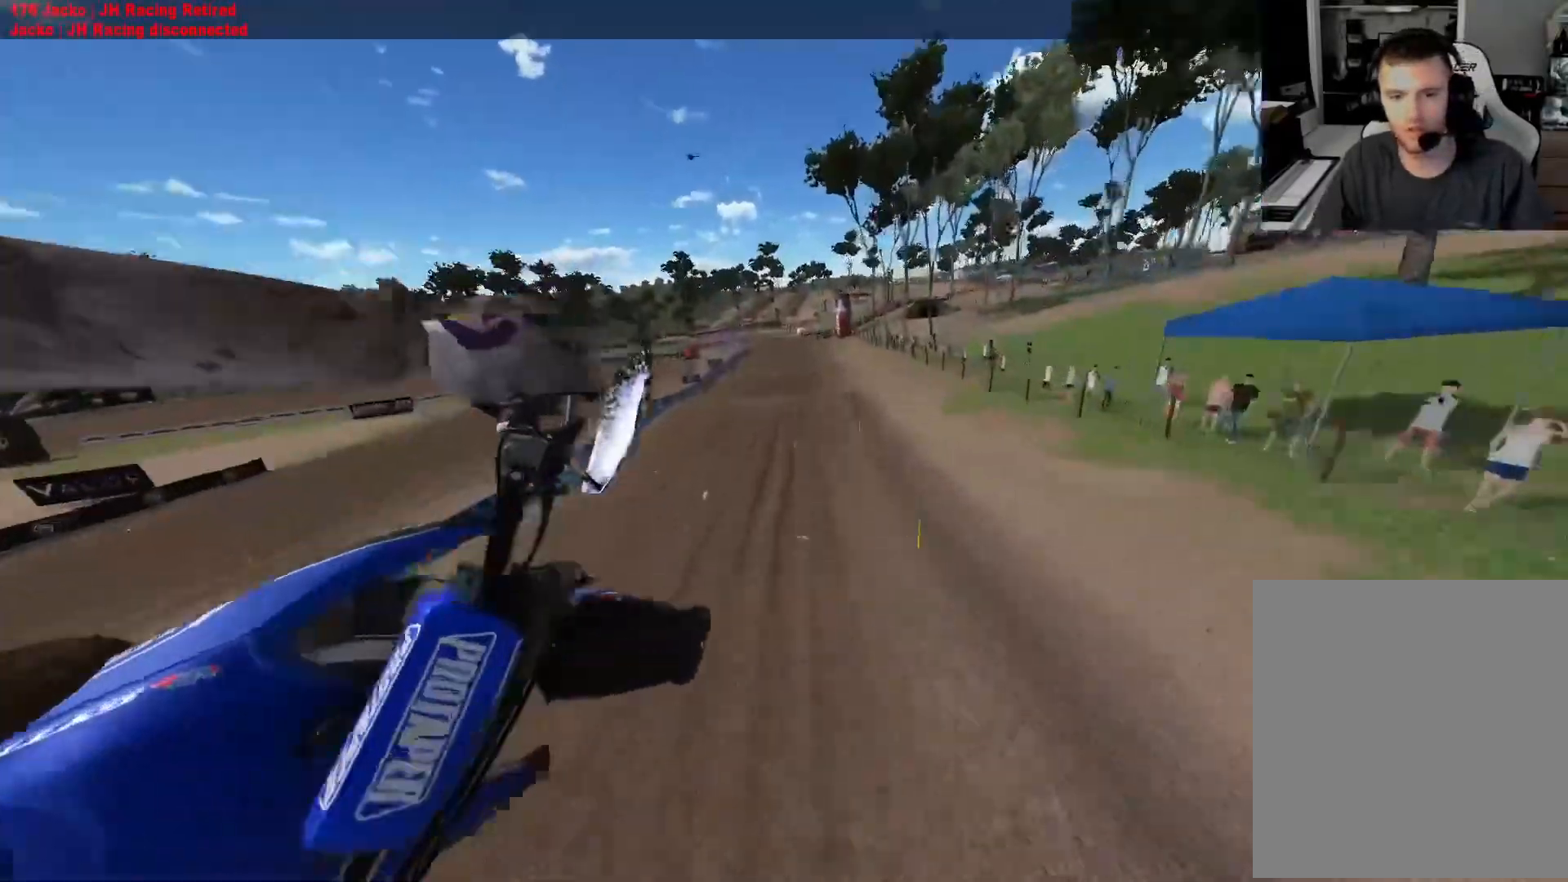
{"buttons": ["R2"], "left_stick": "center", "right_stick": "up-left", "events": [[333, "left_stick", "center"]]}
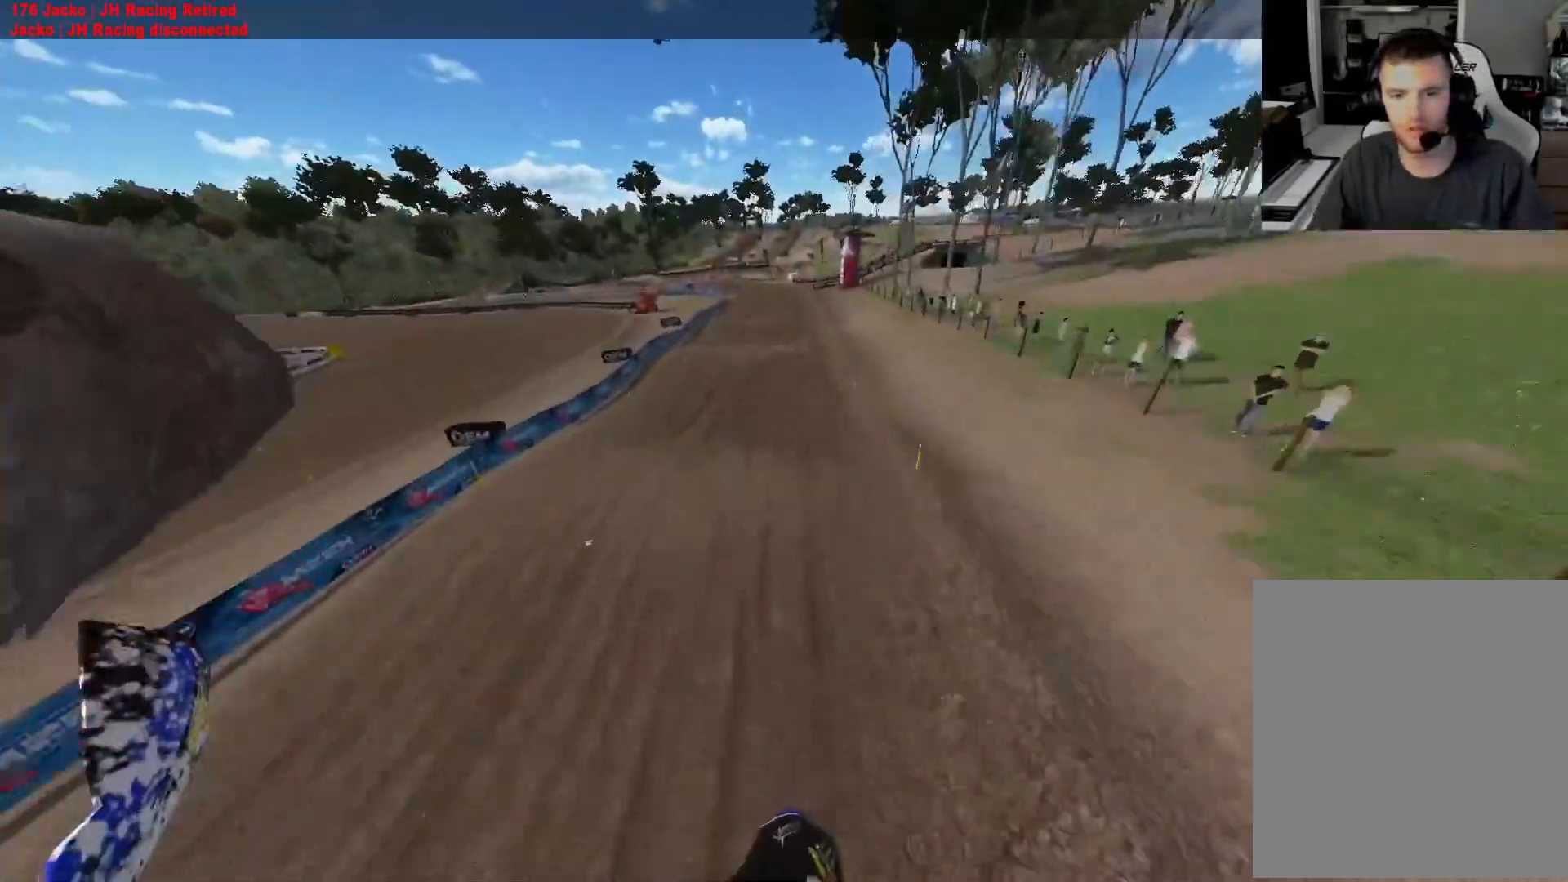
{"buttons": [], "left_stick": "center", "right_stick": "center", "events": [[67, "right_stick", "center"], [467, "R2", "up"]]}
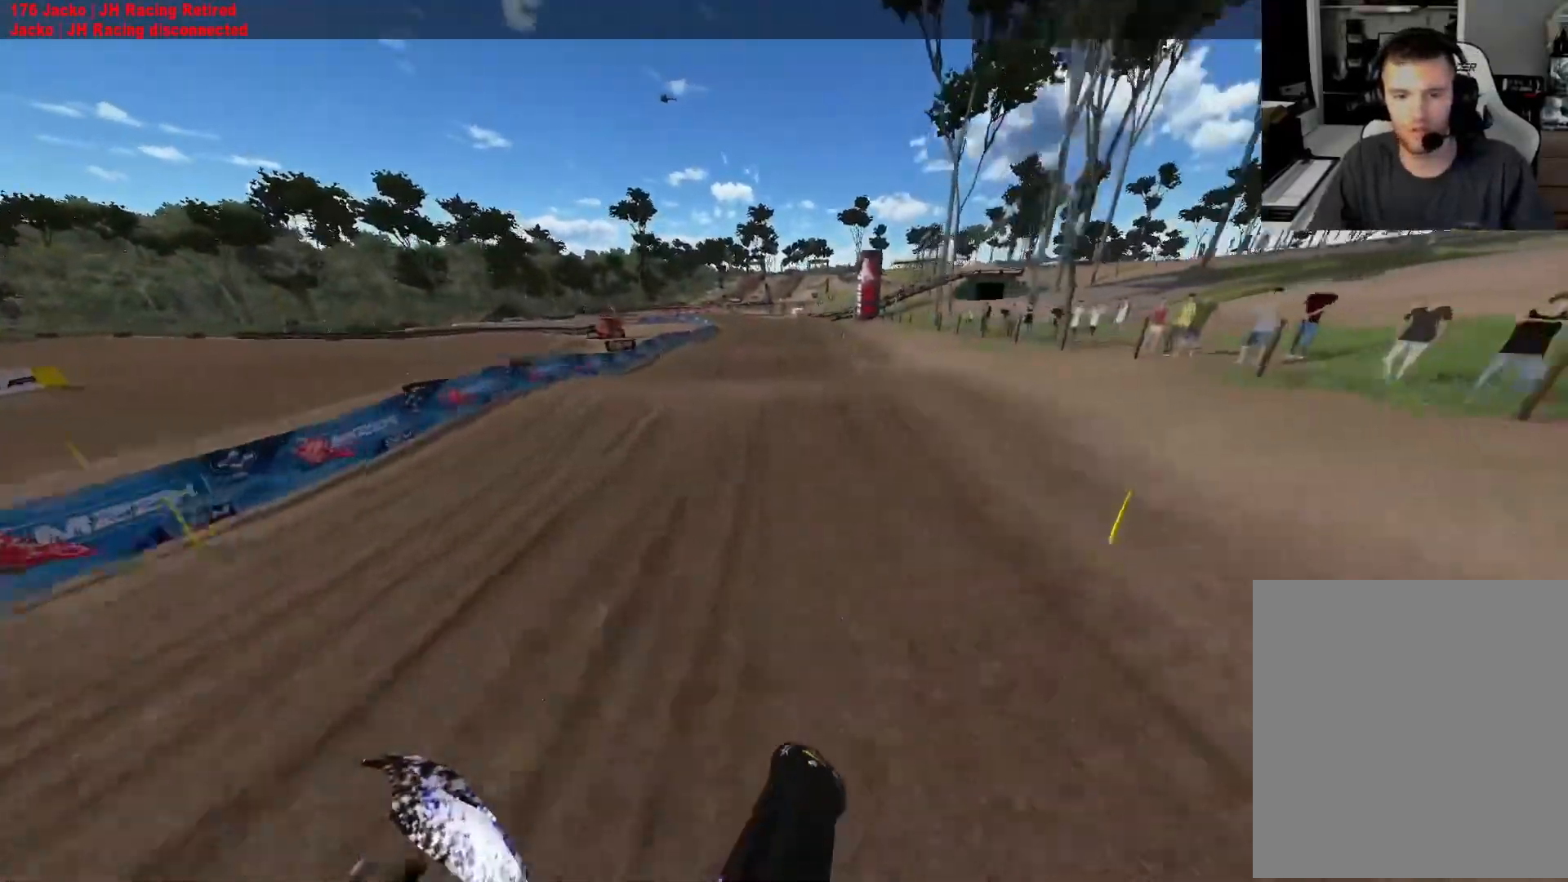
{"buttons": [], "left_stick": "center", "right_stick": "center", "events": []}
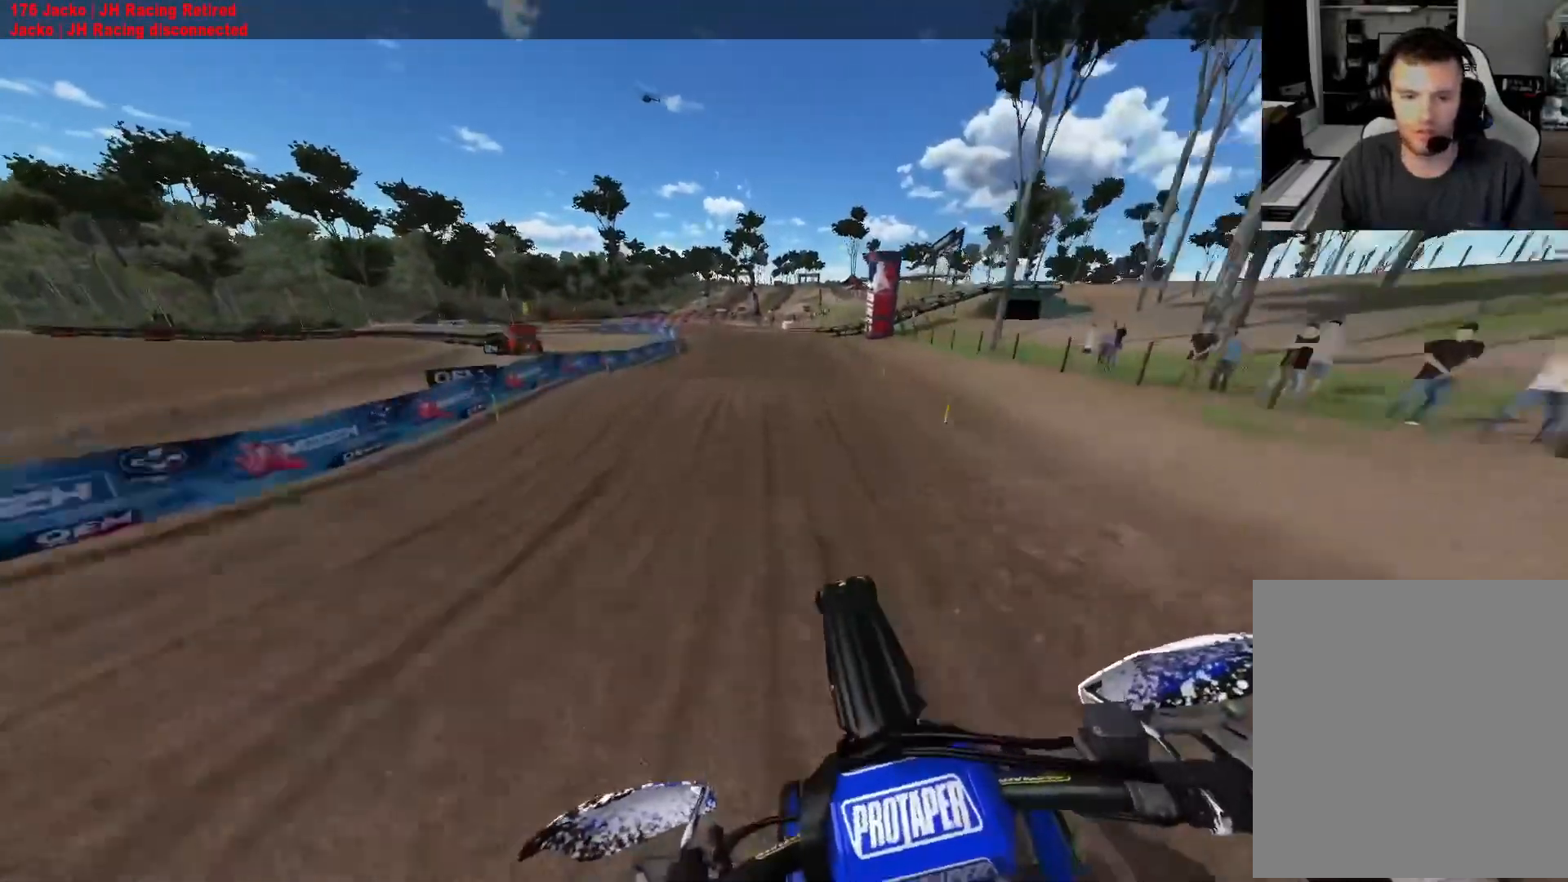
{"buttons": ["R2"], "left_stick": "up-left", "right_stick": "down", "events": [[233, "R2", "down"], [433, "R2", "up"], [450, "left_stick", "up-left"], [450, "right_stick", "down"], [483, "R2", "down"]]}
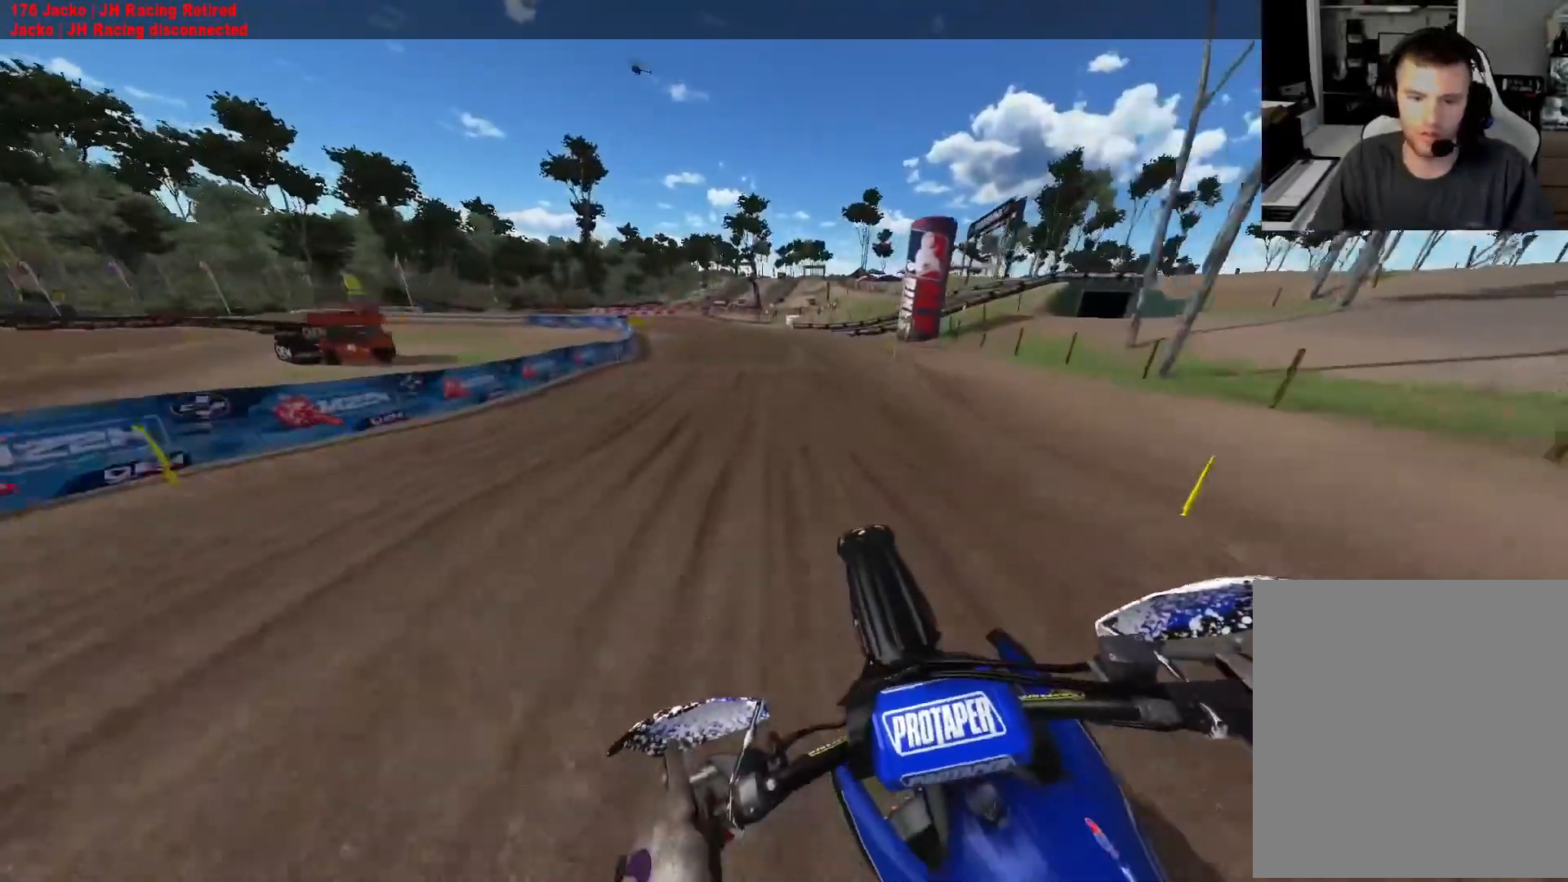
{"buttons": ["L2"], "left_stick": "up-left", "right_stick": "down", "events": [[267, "R2", "up"], [483, "L2", "down"]]}
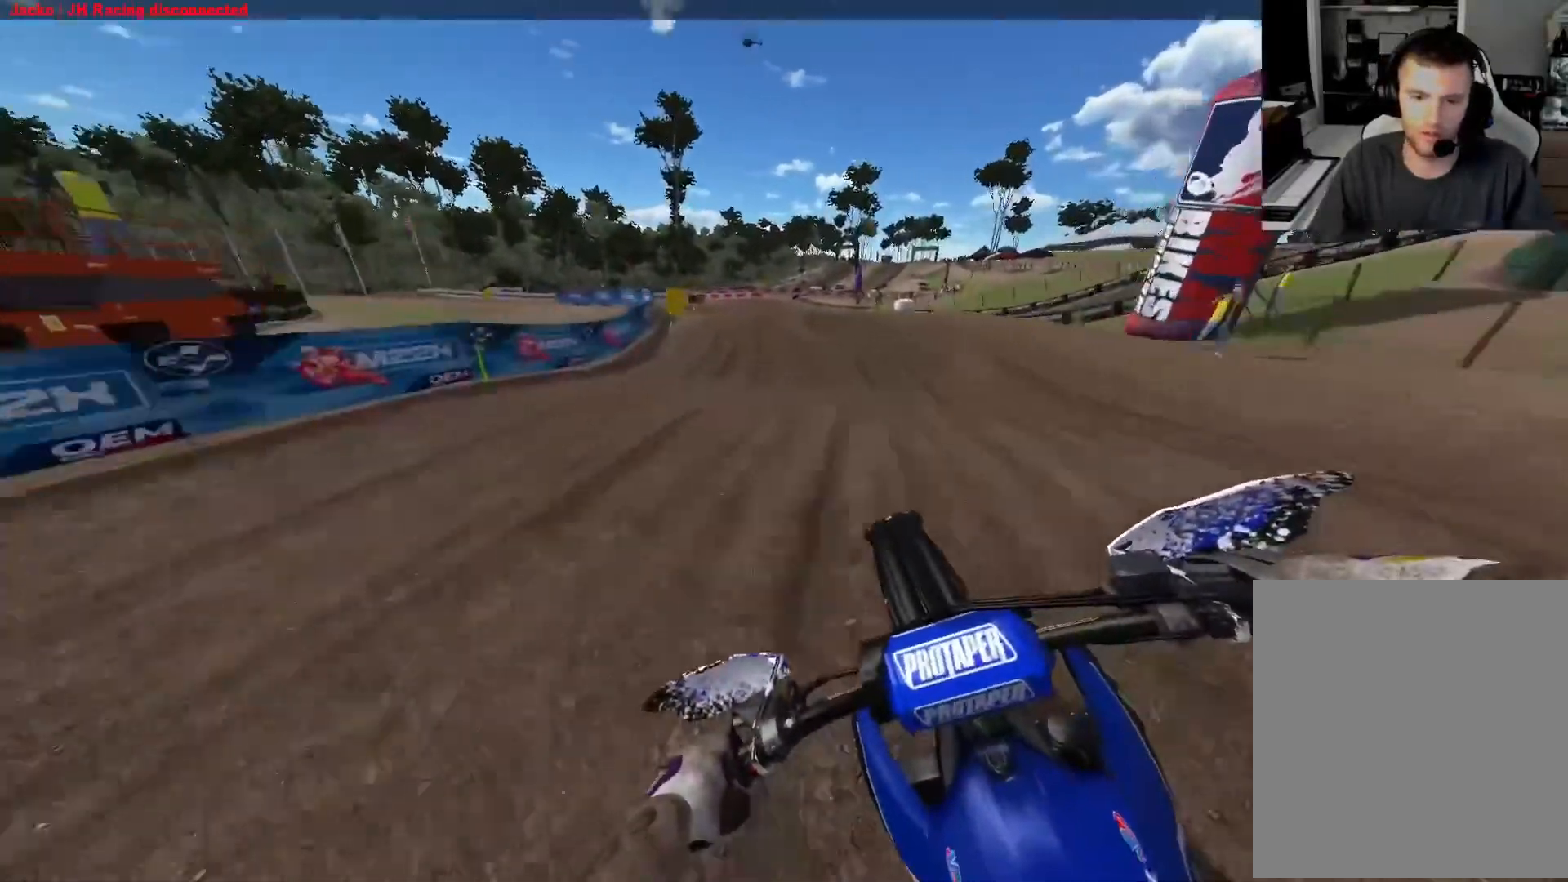
{"buttons": ["L2"], "left_stick": "up-left", "right_stick": "down", "events": [[167, "L2", "up"], [283, "L2", "down"]]}
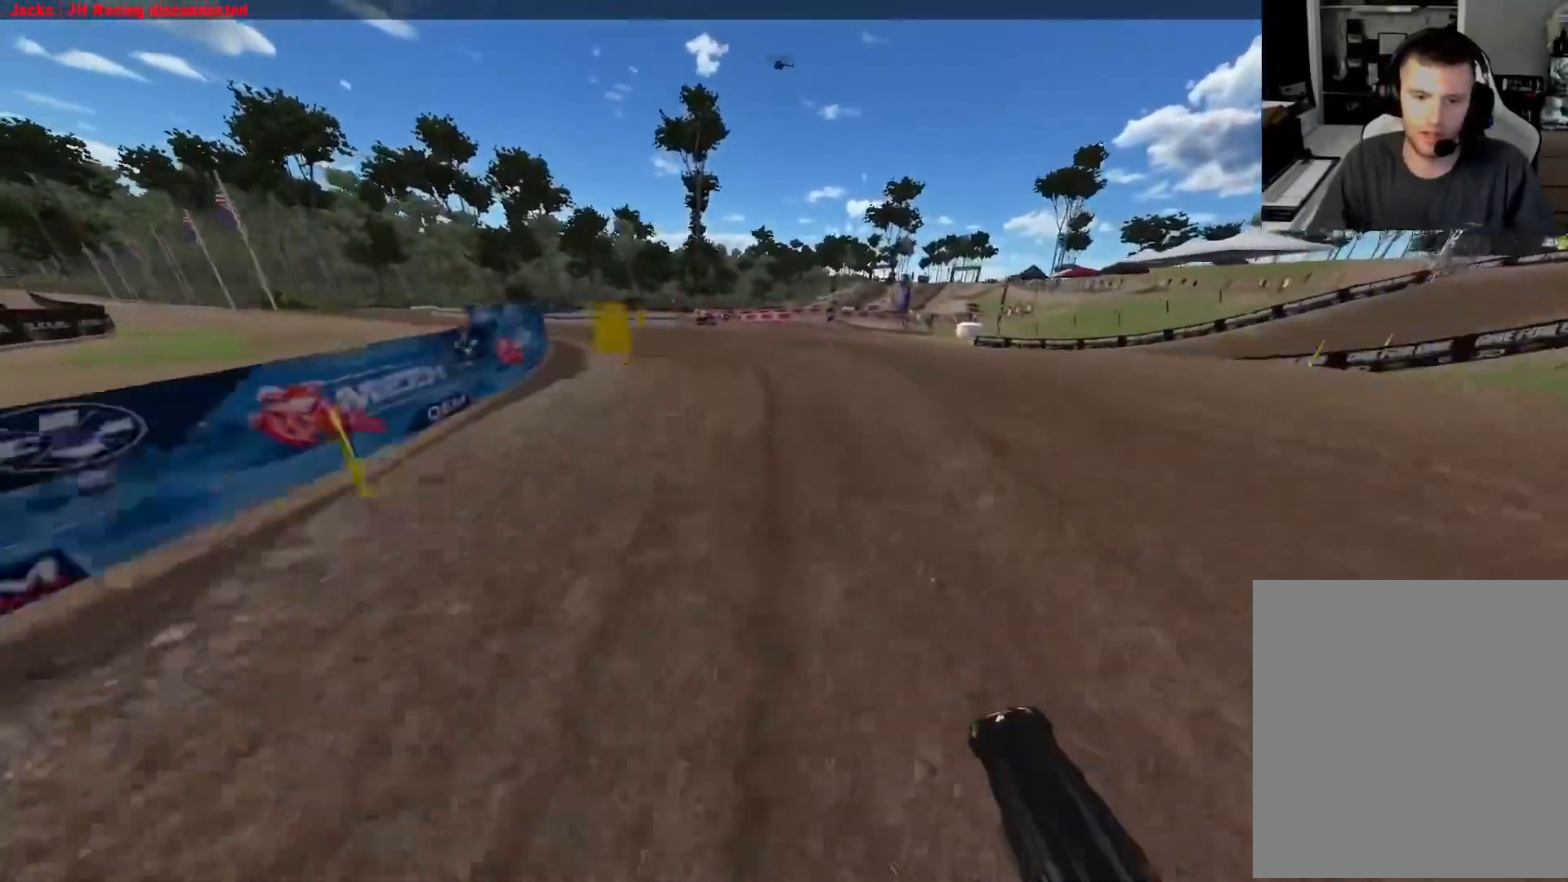
{"buttons": ["L1"], "left_stick": "up-left", "right_stick": "center", "events": [[133, "L2", "up"], [217, "R3", "down"], [283, "R3", "up"], [417, "L1", "down"], [433, "right_stick", "center"]]}
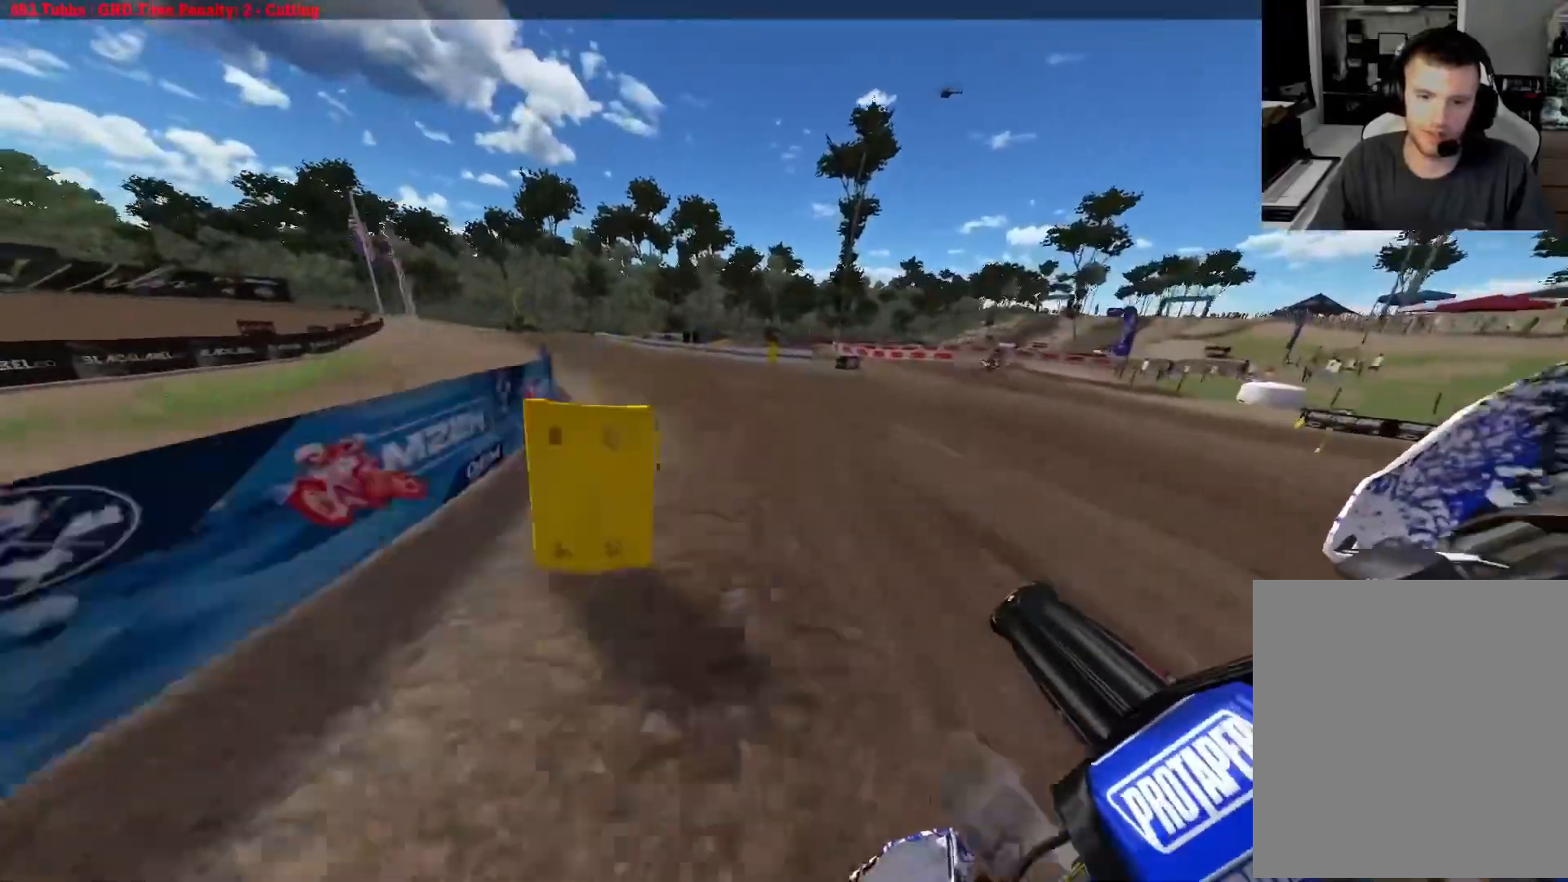
{"buttons": ["R2"], "left_stick": "up-left", "right_stick": "center", "events": [[17, "R2", "down"], [167, "L1", "up"]]}
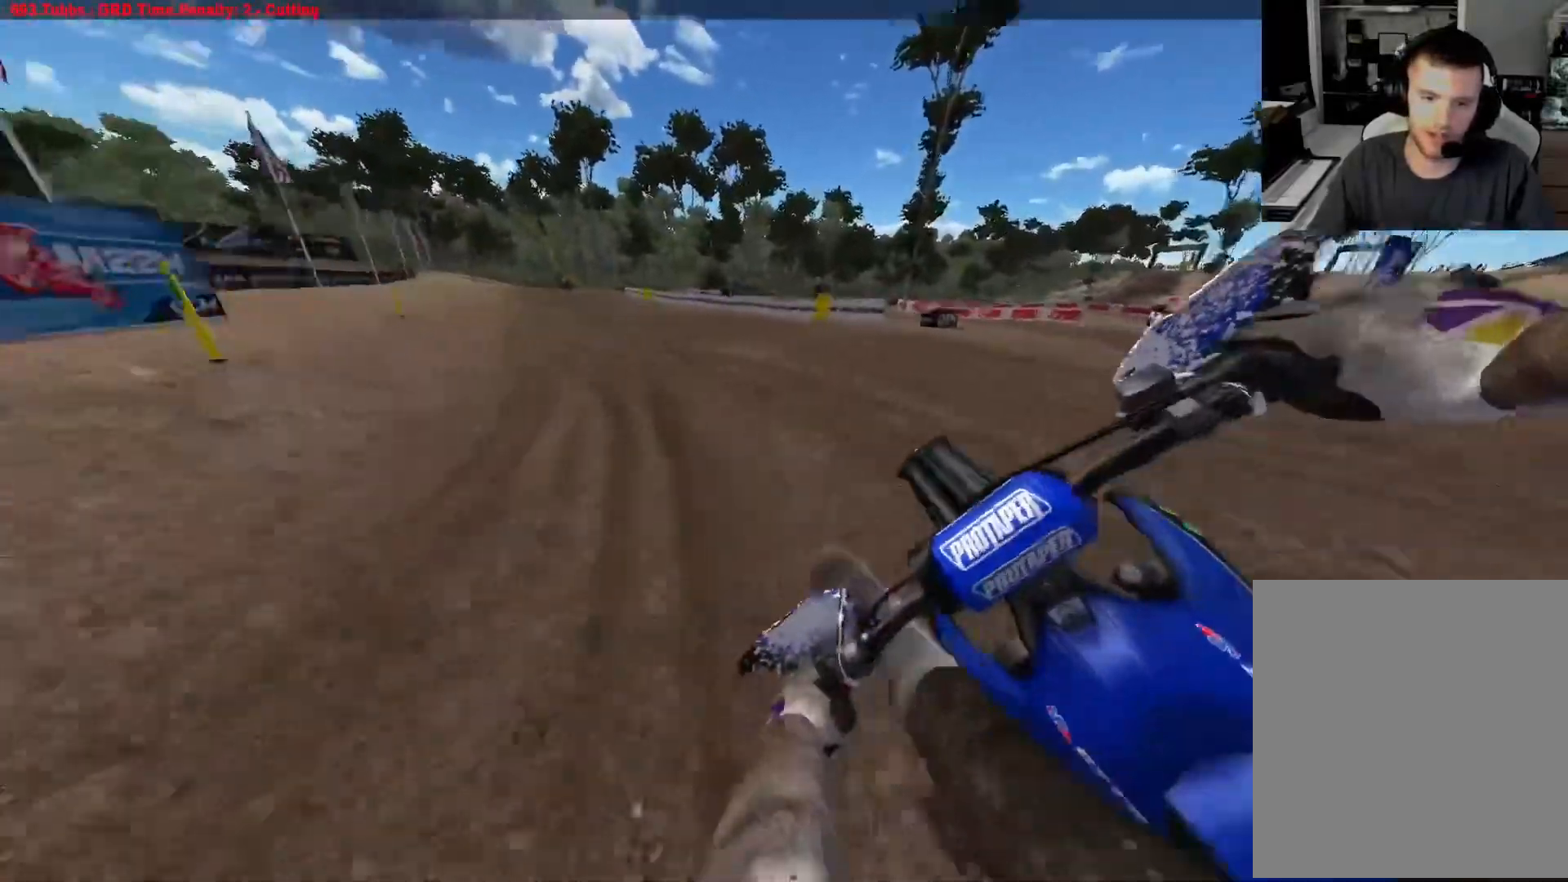
{"buttons": ["R2", "R3"], "left_stick": "center", "right_stick": "center", "events": [[150, "left_stick", "center"], [417, "R3", "down"]]}
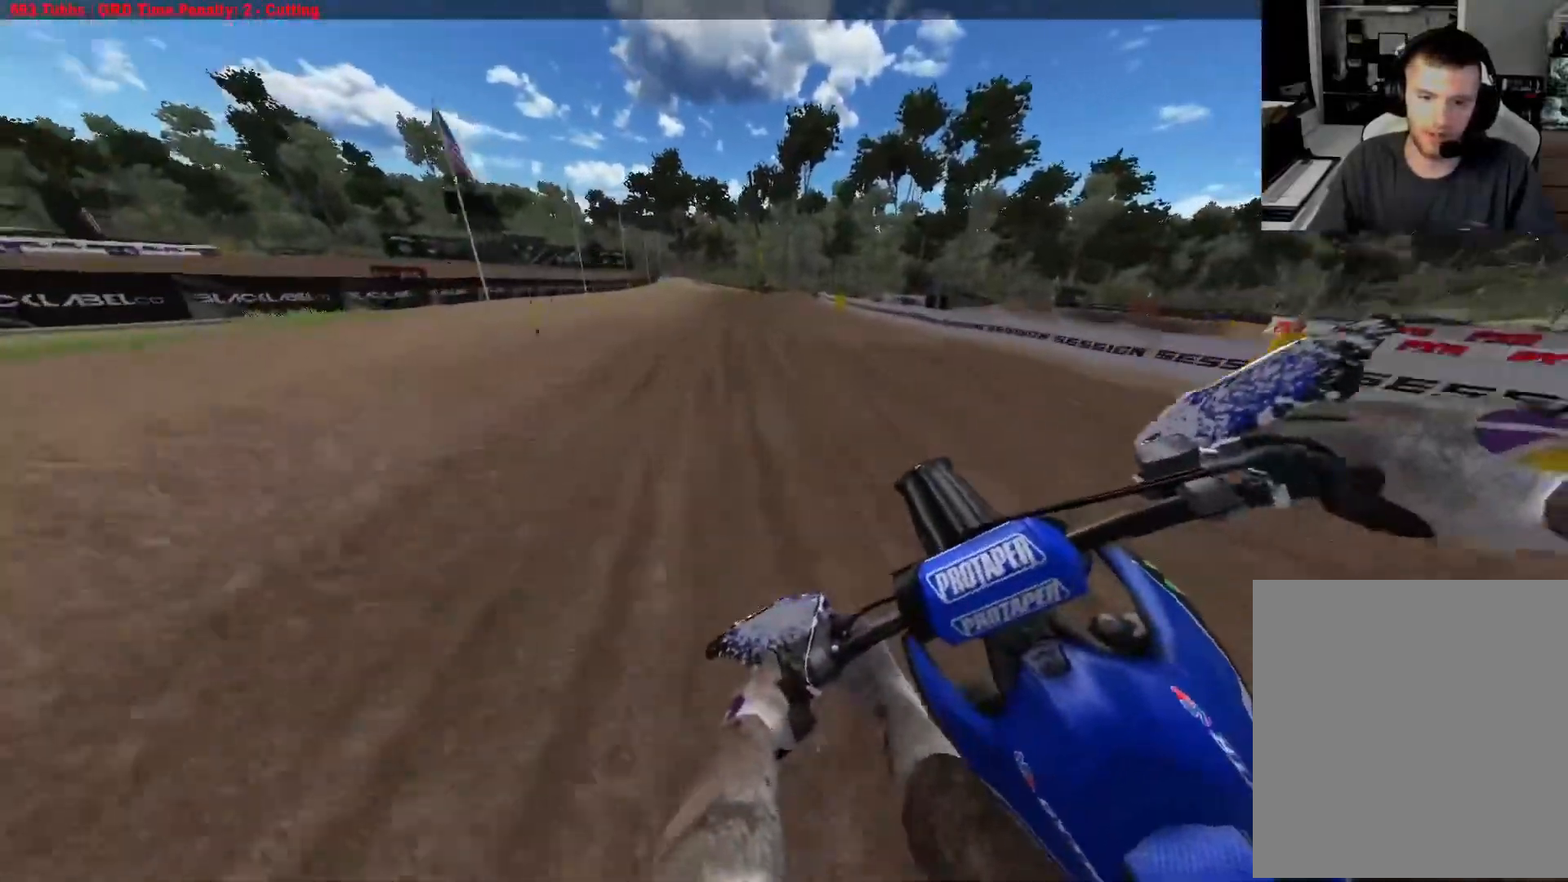
{"buttons": ["R2"], "left_stick": "center", "right_stick": "down", "events": [[33, "R3", "up"], [167, "right_stick", "down"]]}
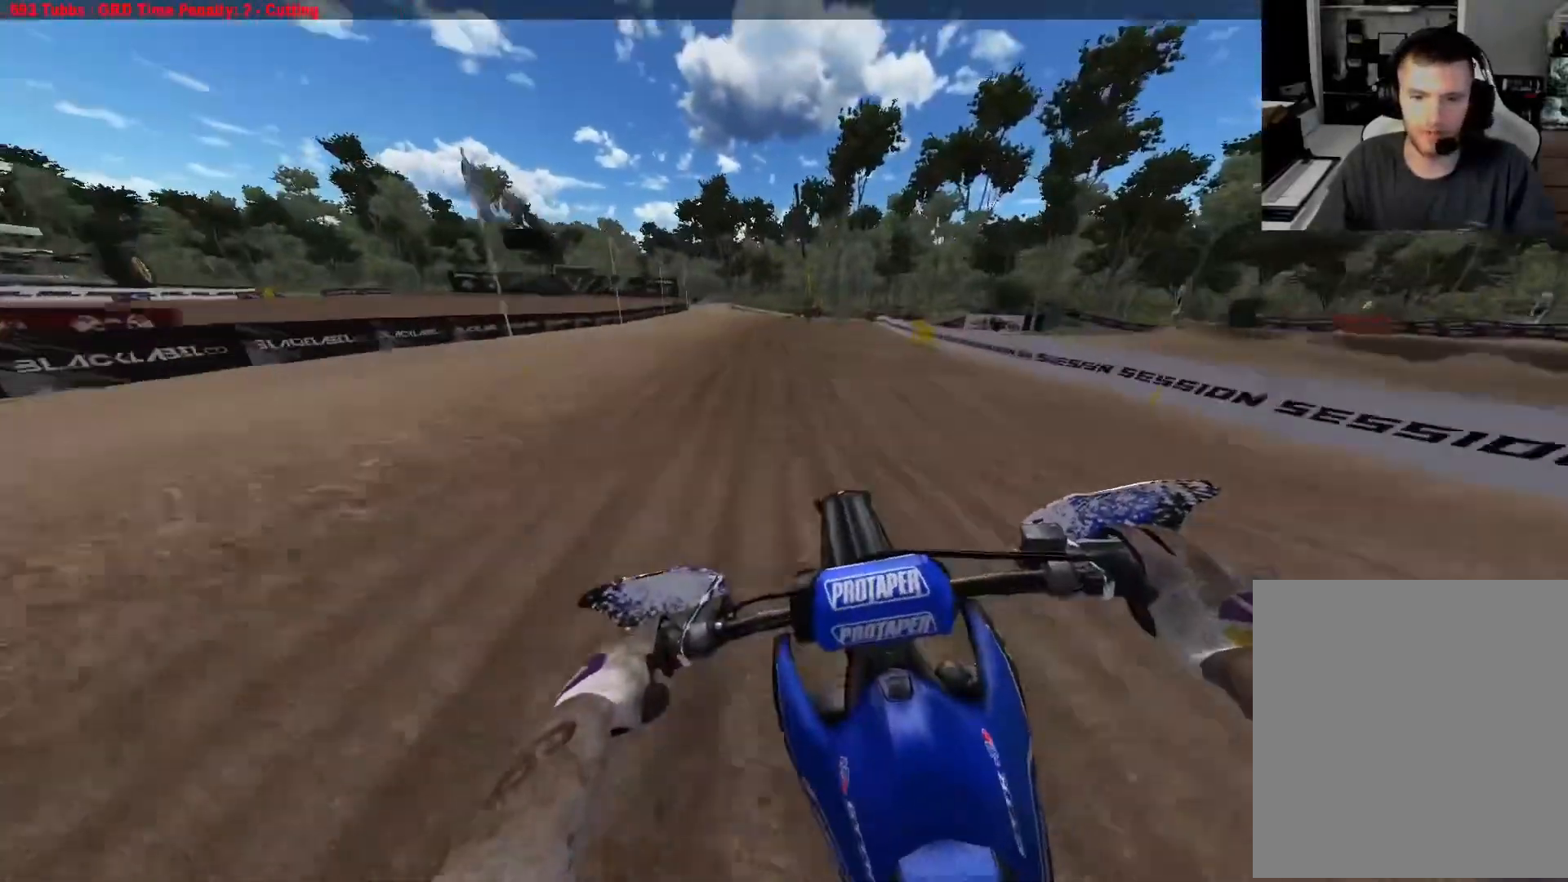
{"buttons": ["R2"], "left_stick": "center", "right_stick": "down", "events": []}
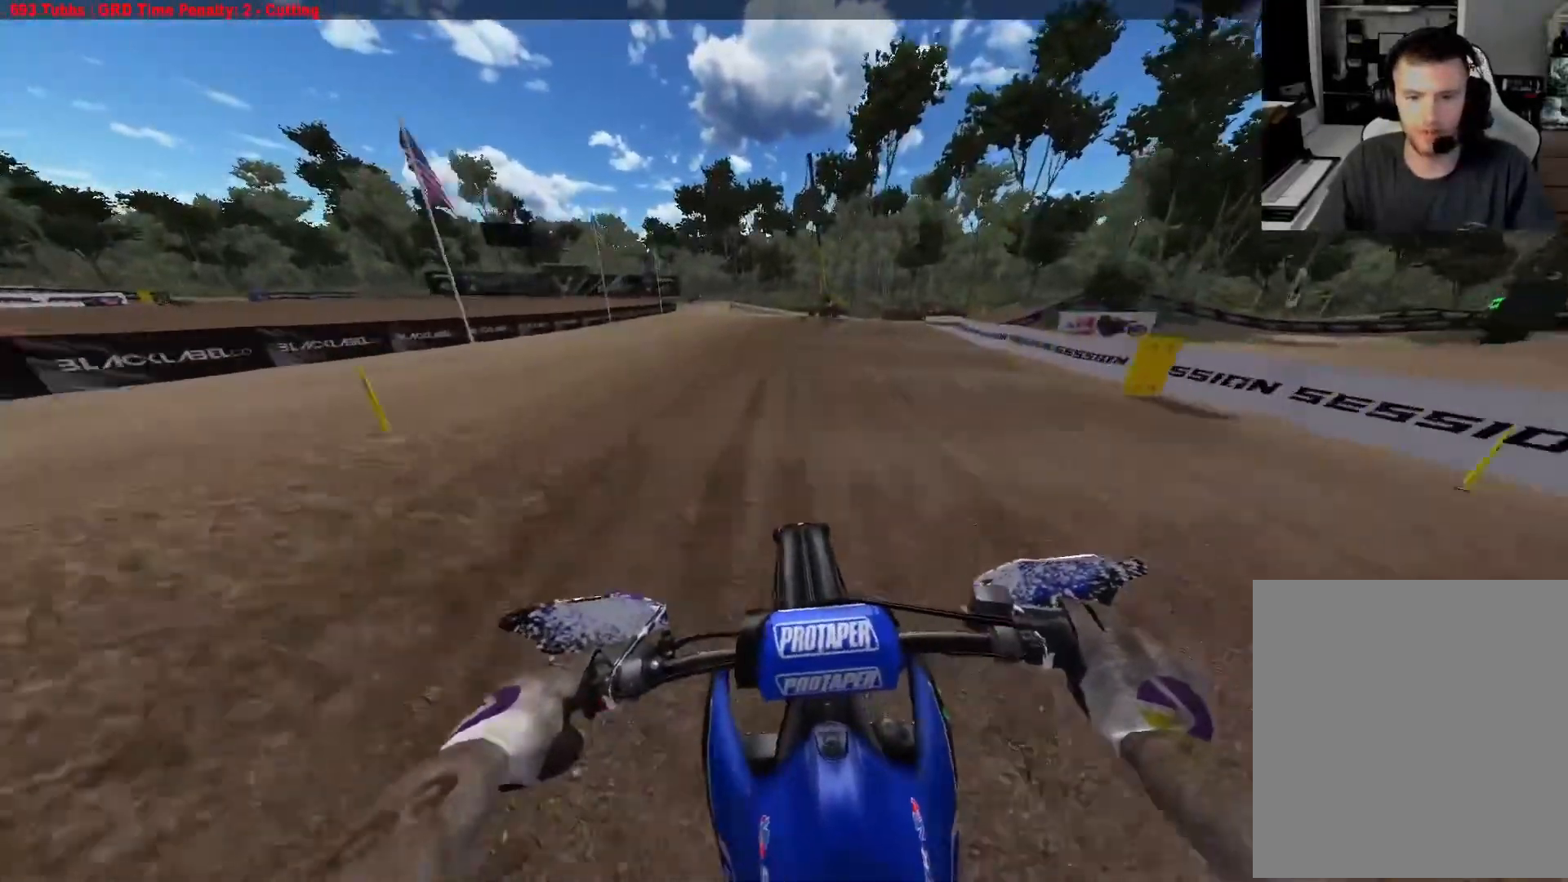
{"buttons": ["R2"], "left_stick": "center", "right_stick": "down", "events": [[167, "left_stick", "right"], [283, "left_stick", "center"], [317, "R2", "up"], [433, "R2", "down"]]}
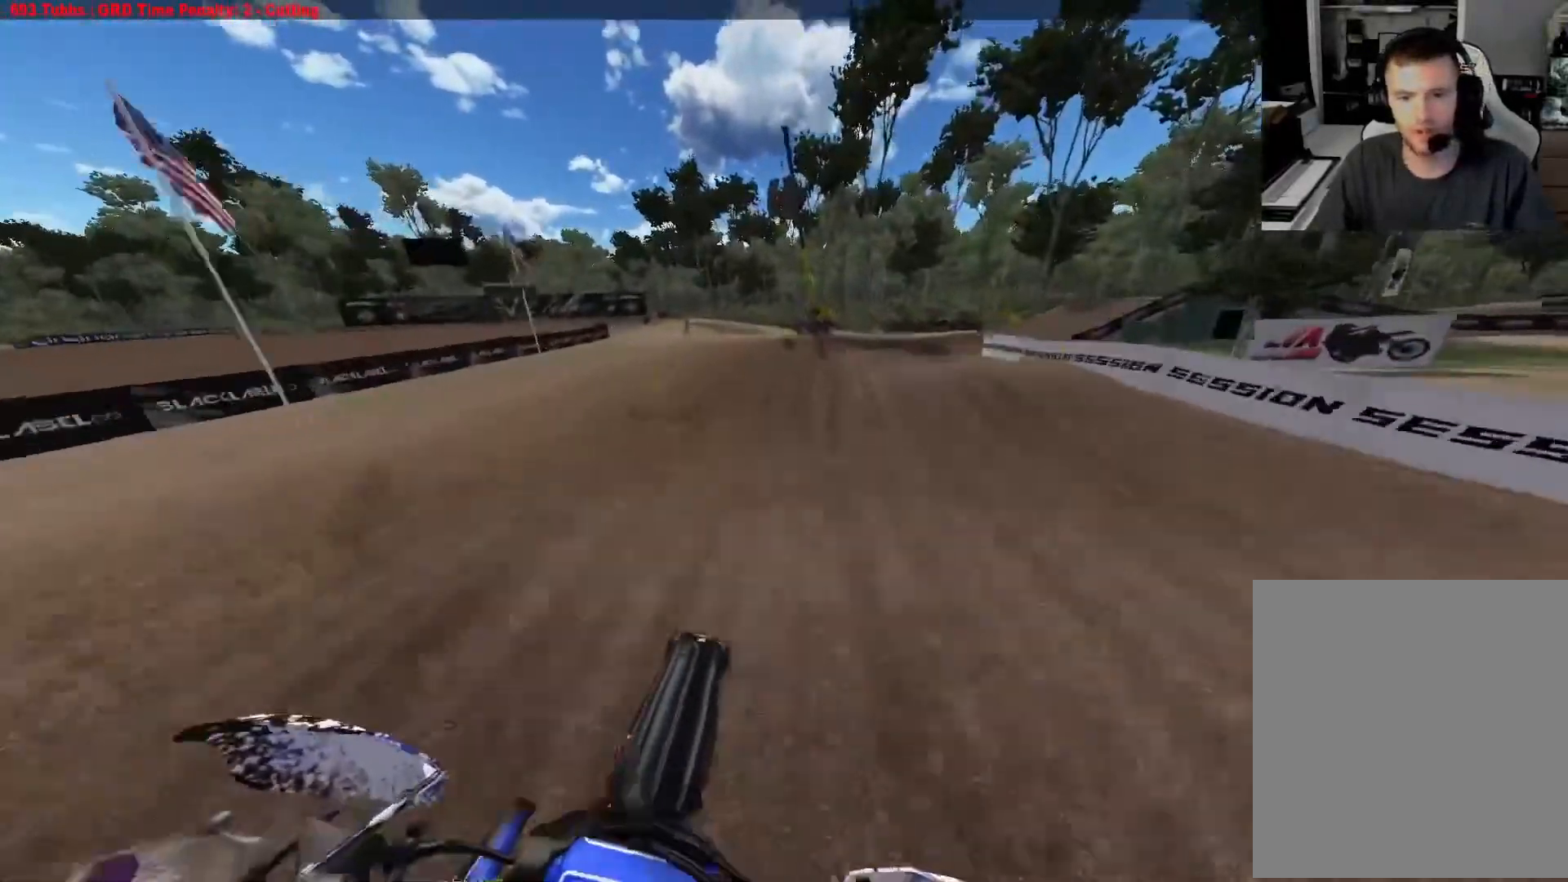
{"buttons": ["R3"], "left_stick": "right", "right_stick": "down-left", "events": [[233, "R2", "up"], [250, "left_stick", "right"], [417, "R3", "down"], [417, "right_stick", "down-left"]]}
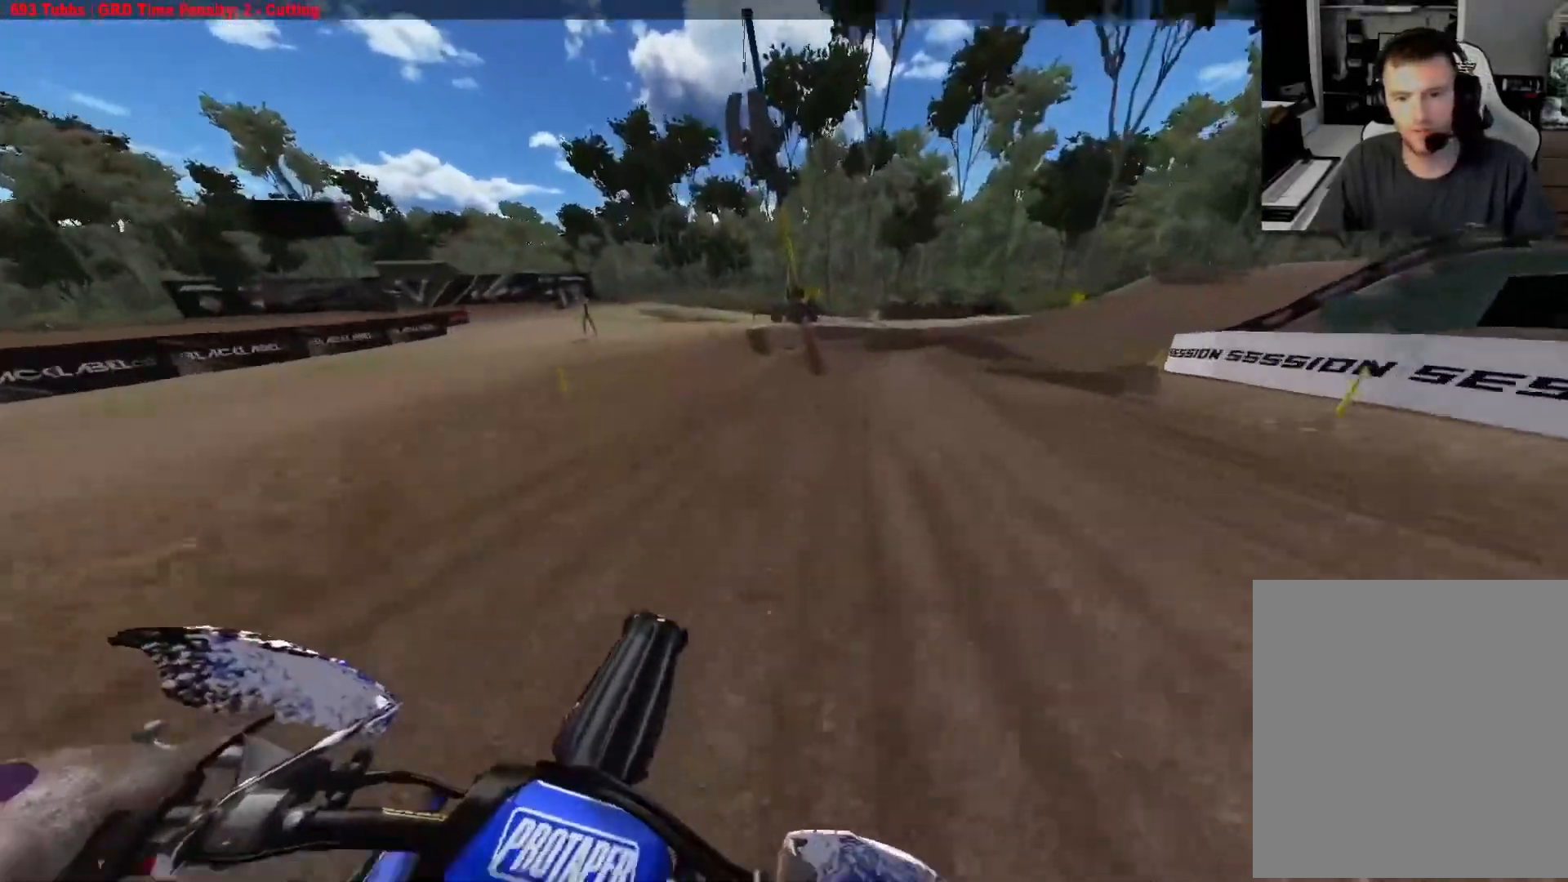
{"buttons": ["R2"], "left_stick": "right", "right_stick": "center", "events": [[17, "R3", "up"], [100, "right_stick", "center"], [150, "R2", "down"], [267, "R2", "up"], [333, "R2", "down"]]}
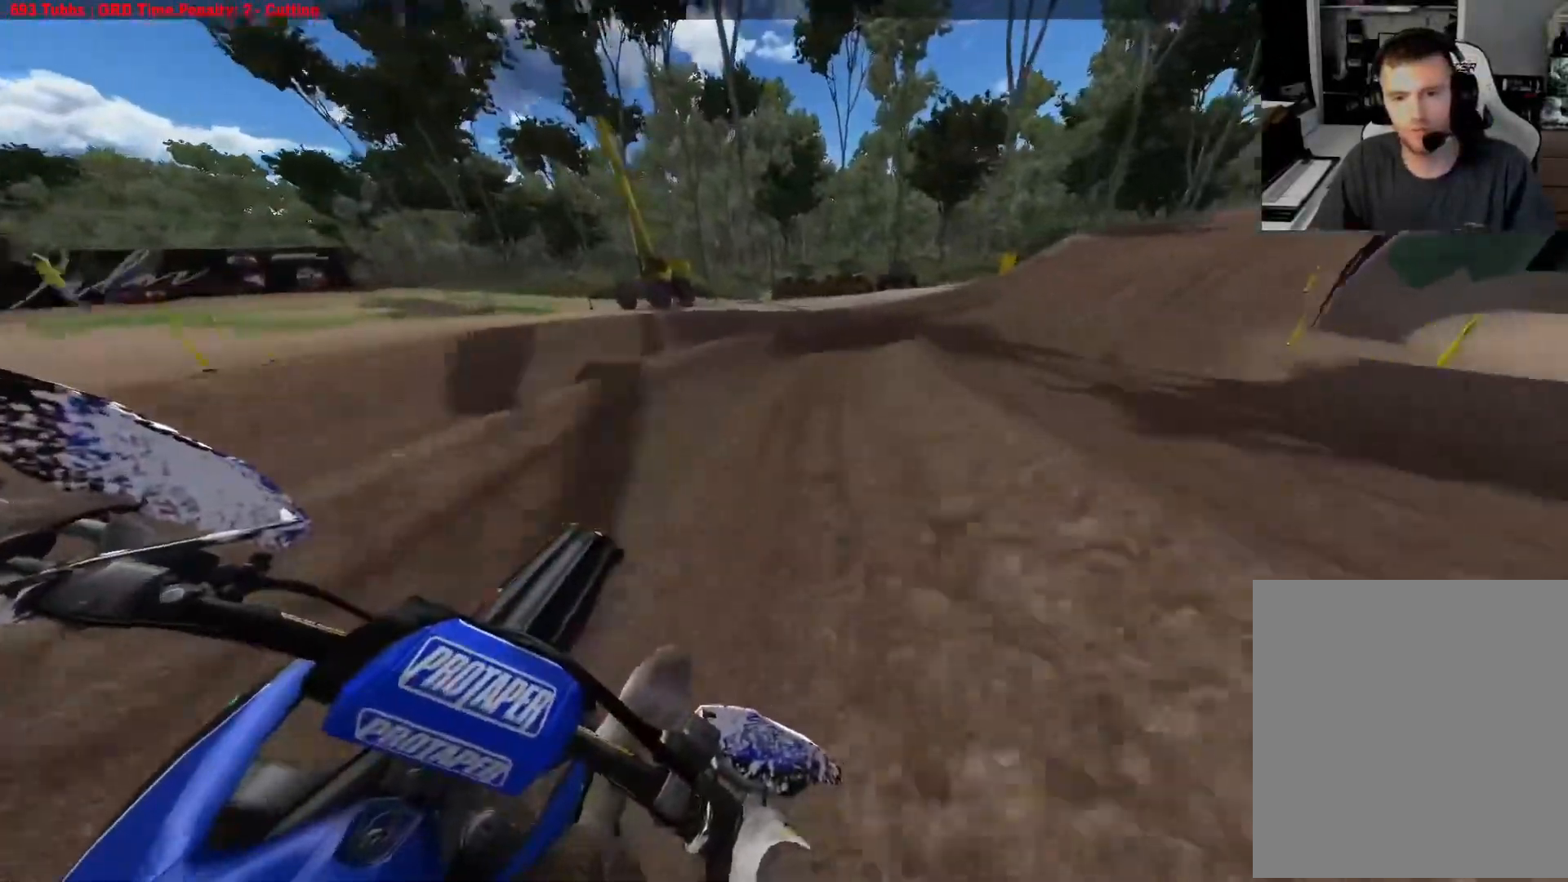
{"buttons": ["R2"], "left_stick": "right", "right_stick": "center", "events": [[100, "R2", "up"], [333, "R2", "down"]]}
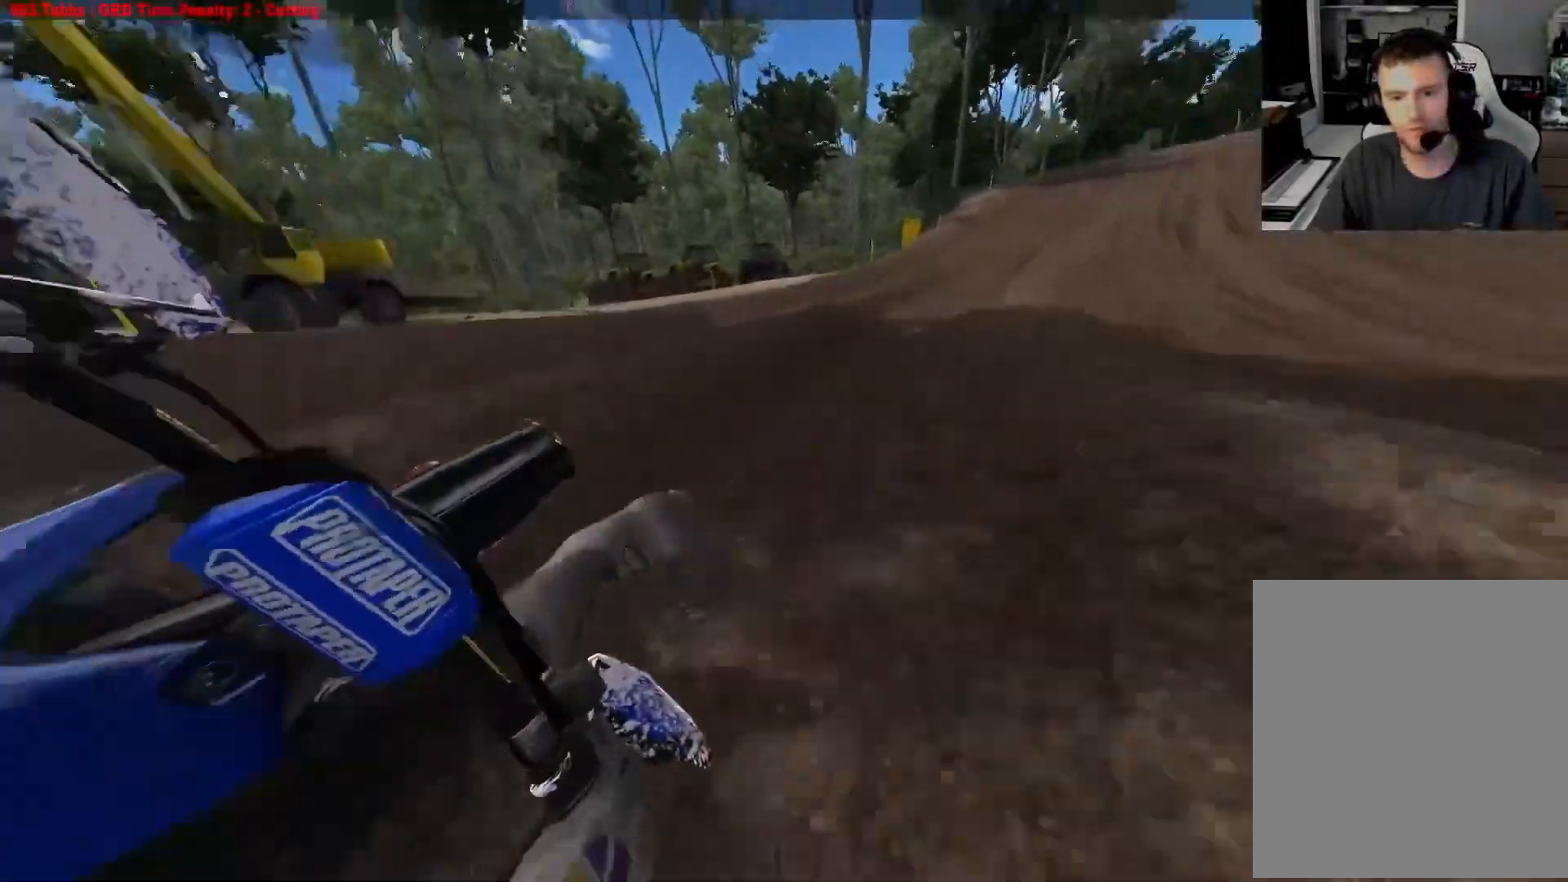
{"buttons": ["R2", "R3"], "left_stick": "right", "right_stick": "center", "events": [[417, "R3", "down"]]}
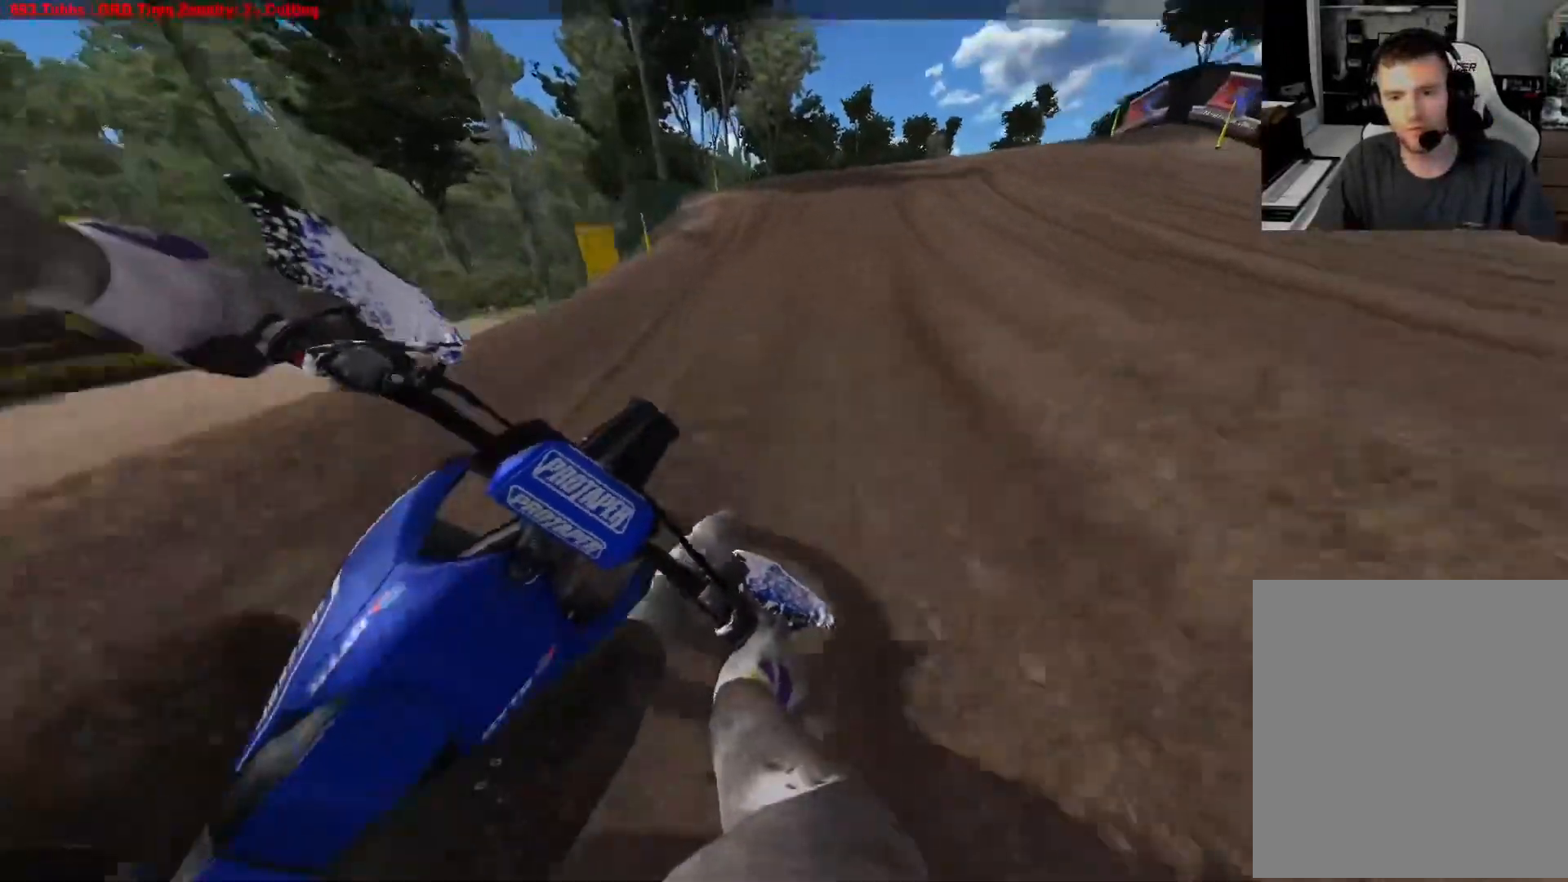
{"buttons": ["R2"], "left_stick": "right", "right_stick": "up-left", "events": [[33, "R3", "up"], [500, "right_stick", "up-left"]]}
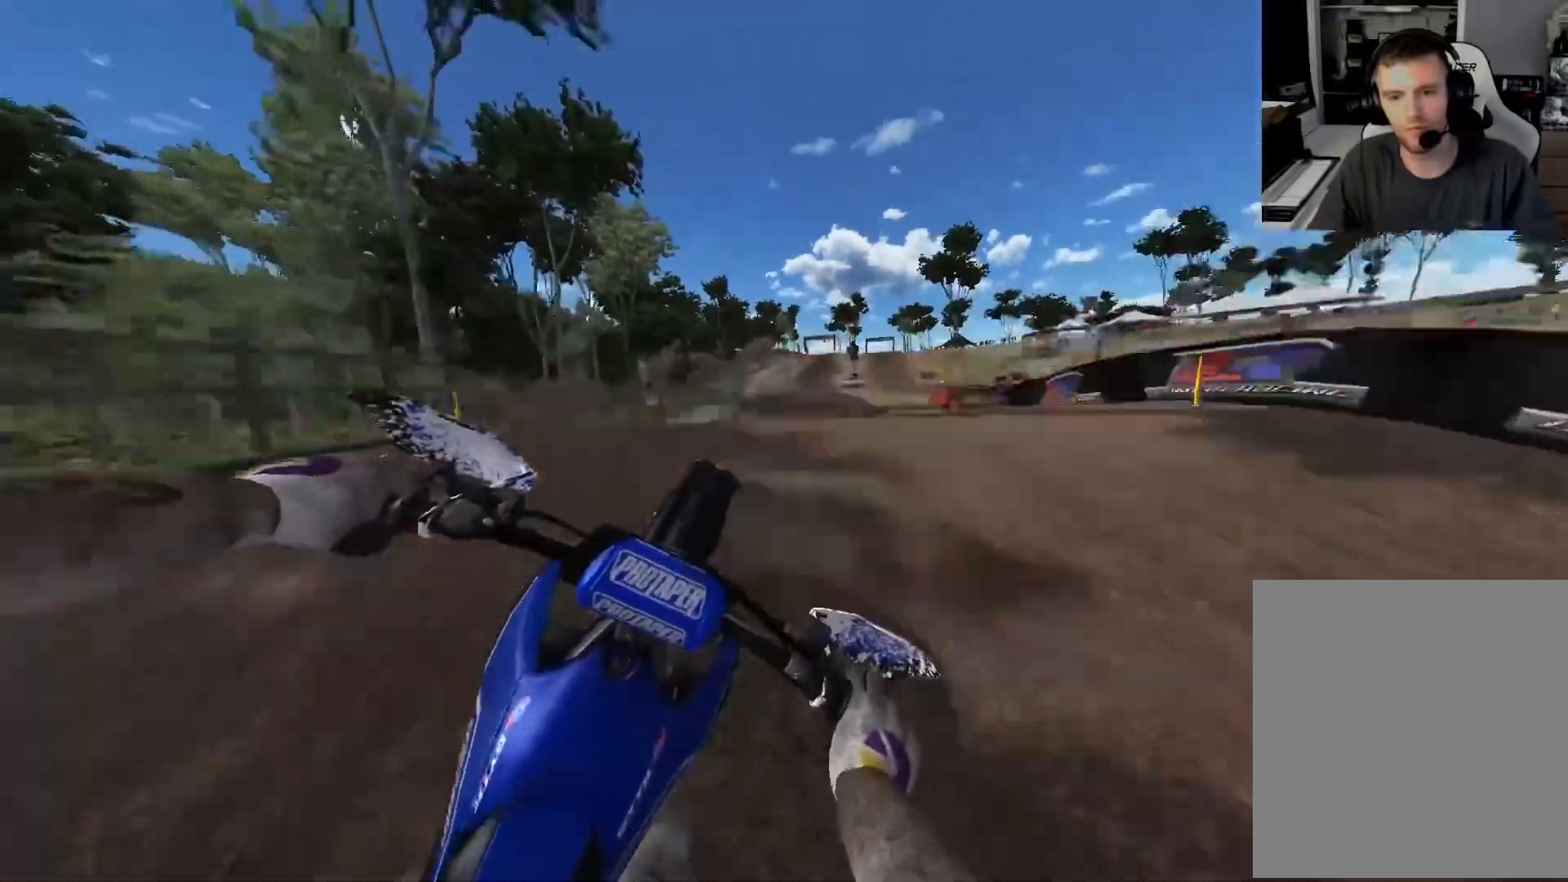
{"buttons": ["R2"], "left_stick": "right", "right_stick": "up-left", "events": [[67, "left_stick", "center"], [200, "left_stick", "right"]]}